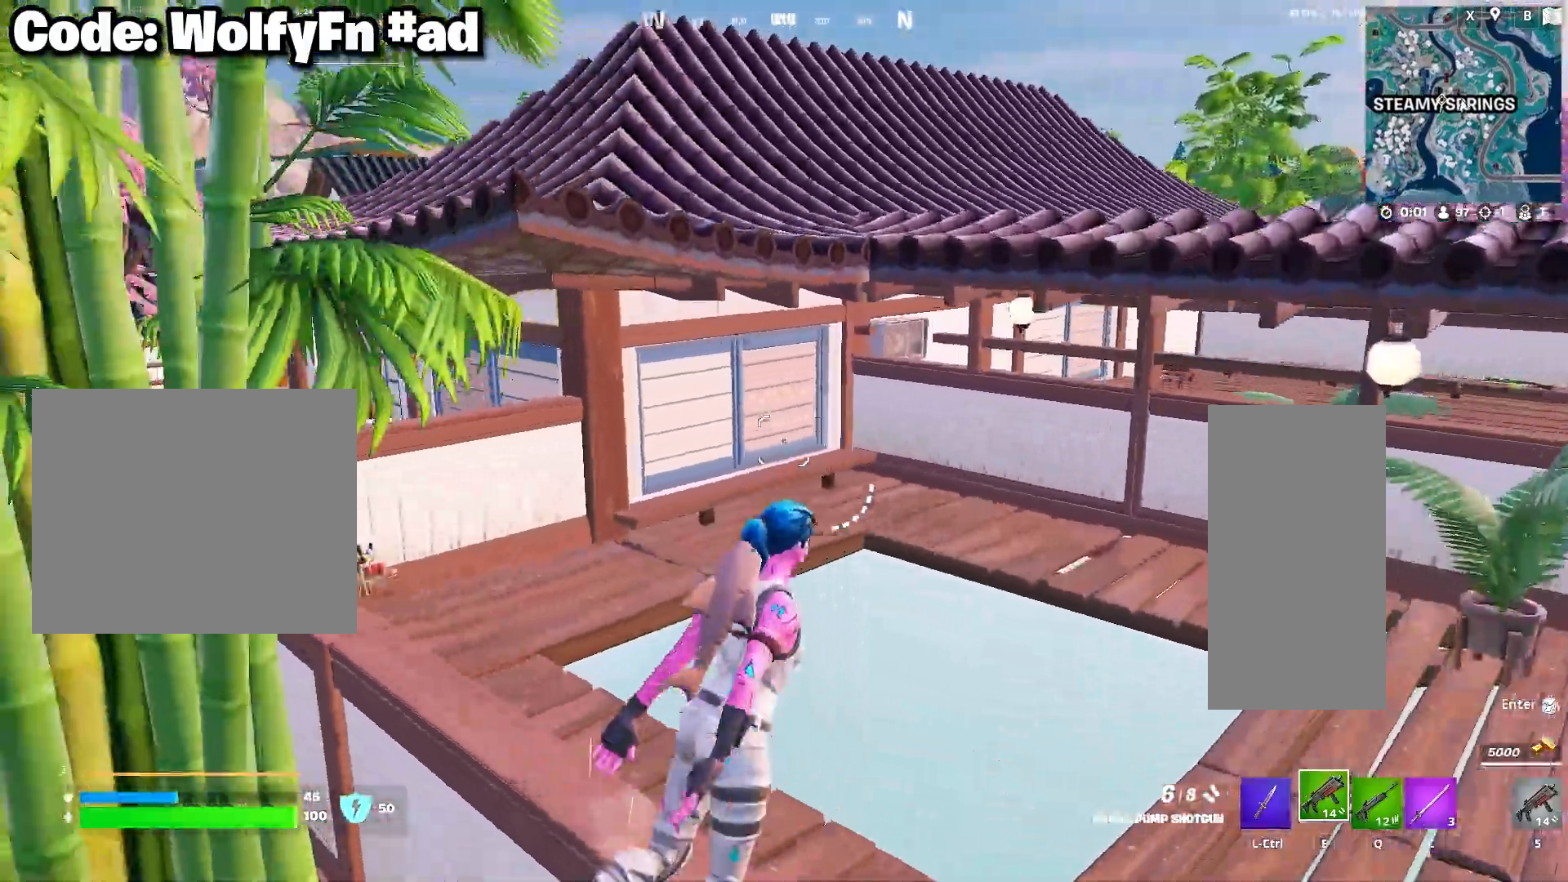
Gameplay with keyboard and mouse; each line is a JSON object with the keys and mouse buttons held at the frame after it. "events" lists presses ("down") and releases ("up") of "1", "2", "3", "4", "5", "a", "alt", "c", "caps_lock", "ctrl", "d", "e", "f", "g", "q", "r", "s", "shift", "space", "t", "tab", "v", "w", "x", "z", "mouse_left", "mouse_wheel" and "mouse_right" between this image and that frame as [ms after this image, input, new state], when the widget could be followed in between. "mouse_left", "mouse_wheel", "mouse_right" = the "left", "wheel", "right" buttons of the "mouse" list. No other keys are recorded. "wheel" means that the mouse wheel is clicked or scrolled. "mouse_move" is the direction in which the mouse moves at that frame (one of eight, or "still"), when it could be read.
{"keys": ["w"], "mouse": [], "mouse_move": "still", "events": [[267, "a", "up"]]}
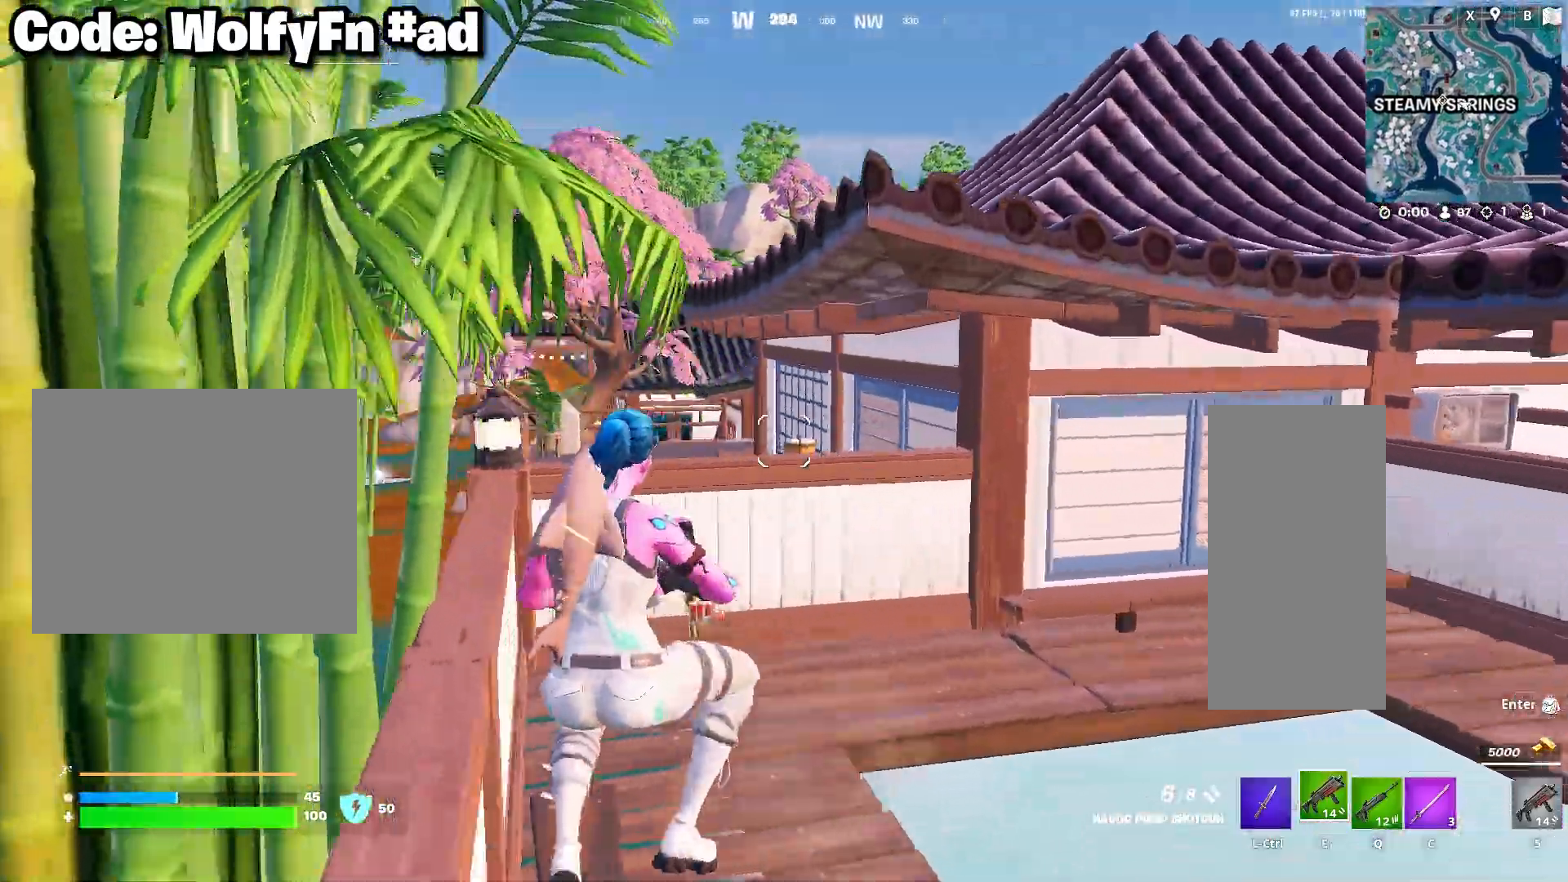
{"keys": ["d", "w"], "mouse": [], "mouse_move": "still", "events": [[33, "mouse_wheel", "down"], [233, "a", "down"], [233, "mouse_wheel", "up"], [417, "a", "up"], [467, "d", "down"]]}
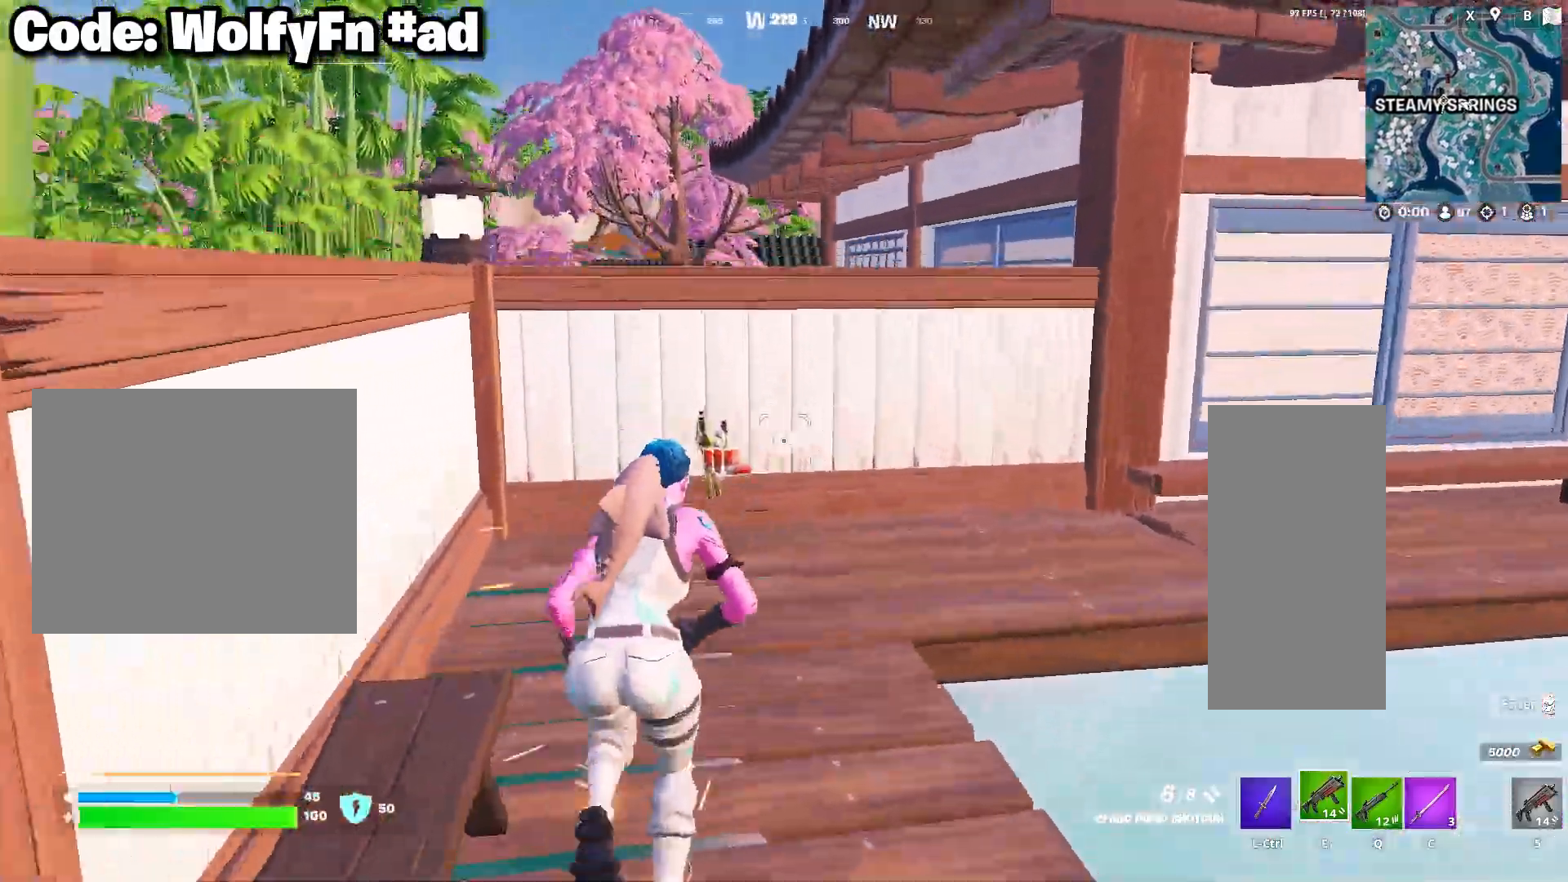
{"keys": ["a", "w"], "mouse": [], "mouse_move": "still", "events": [[100, "d", "up"], [150, "a", "down"], [150, "mouse_wheel", "down"], [150, "space", "down"], [250, "mouse_wheel", "up"], [333, "space", "up"], [383, "mouse_wheel", "down"], [433, "mouse_wheel", "up"]]}
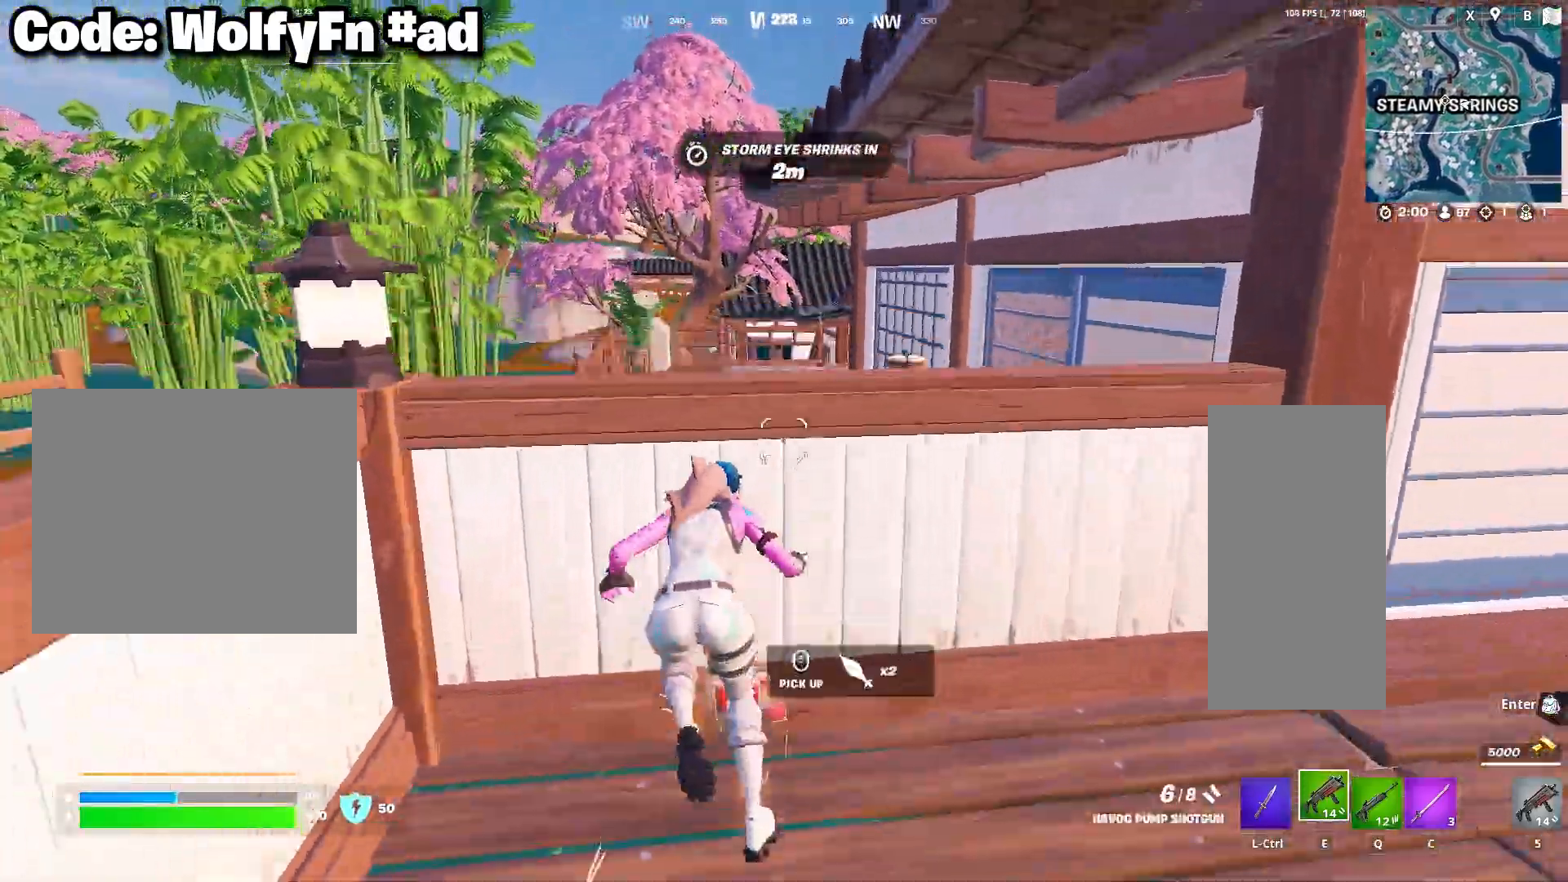
{"keys": ["a", "w"], "mouse": [], "mouse_move": "still", "events": []}
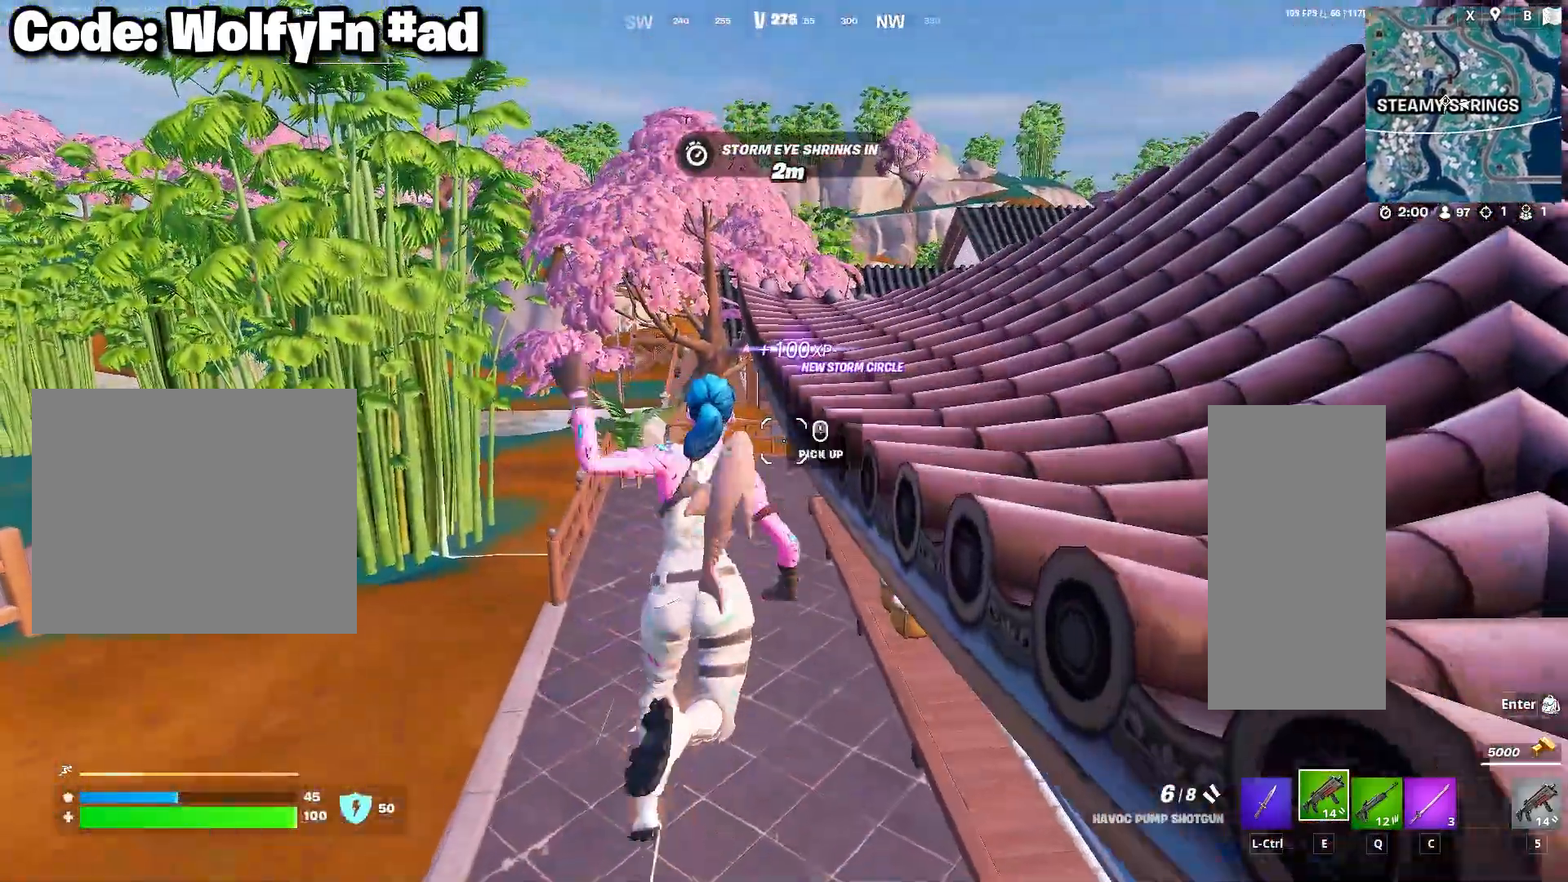
{"keys": ["w"], "mouse": [], "mouse_move": "still", "events": [[367, "a", "up"]]}
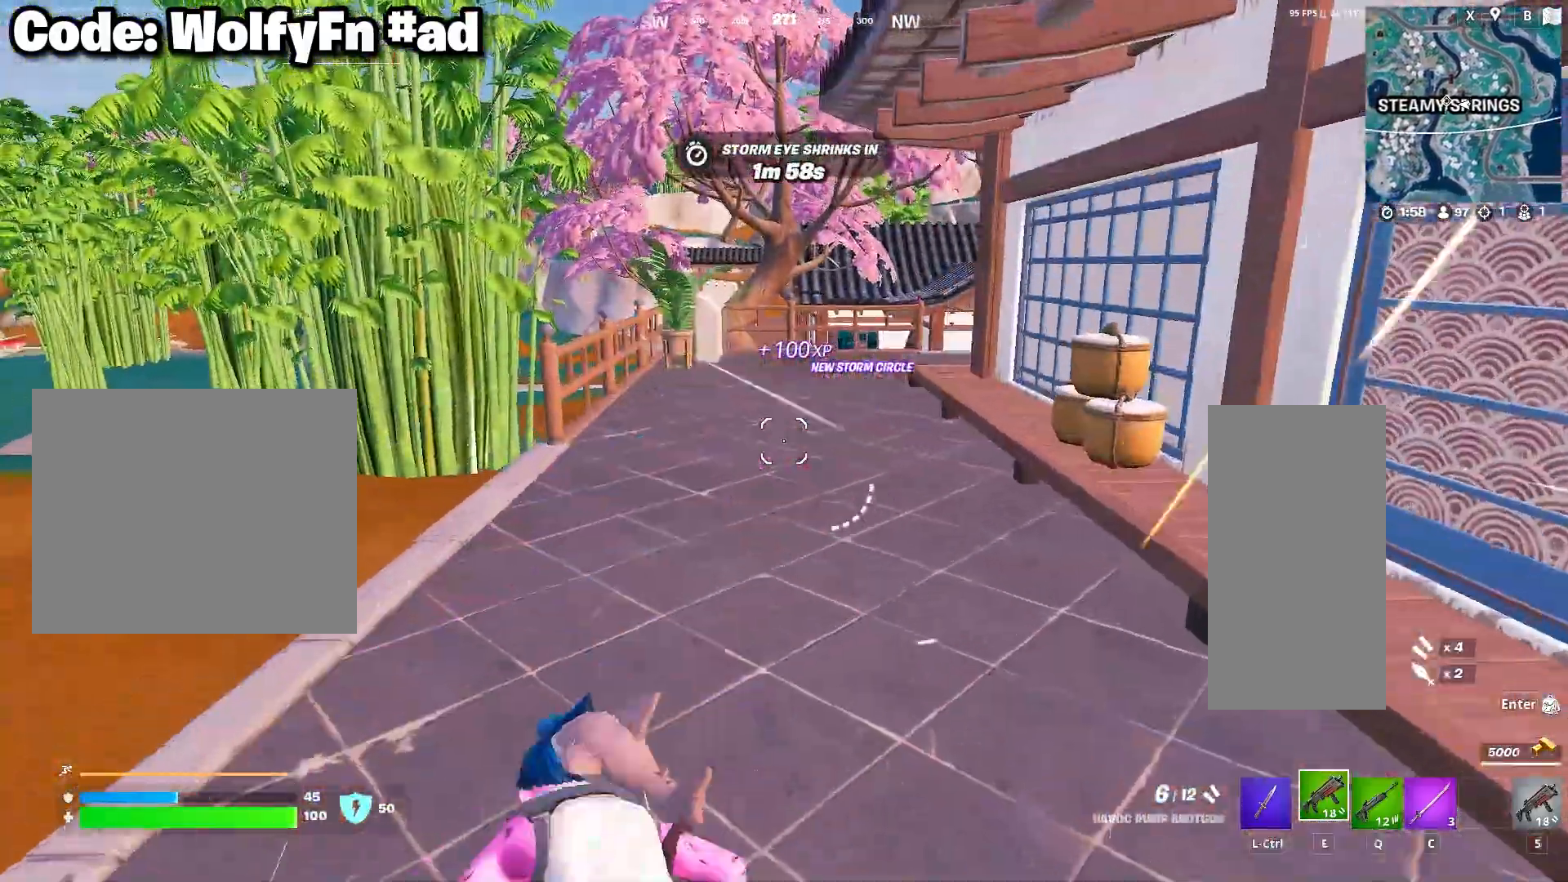
{"keys": ["c", "w"], "mouse": [], "mouse_move": "still", "events": [[483, "c", "down"]]}
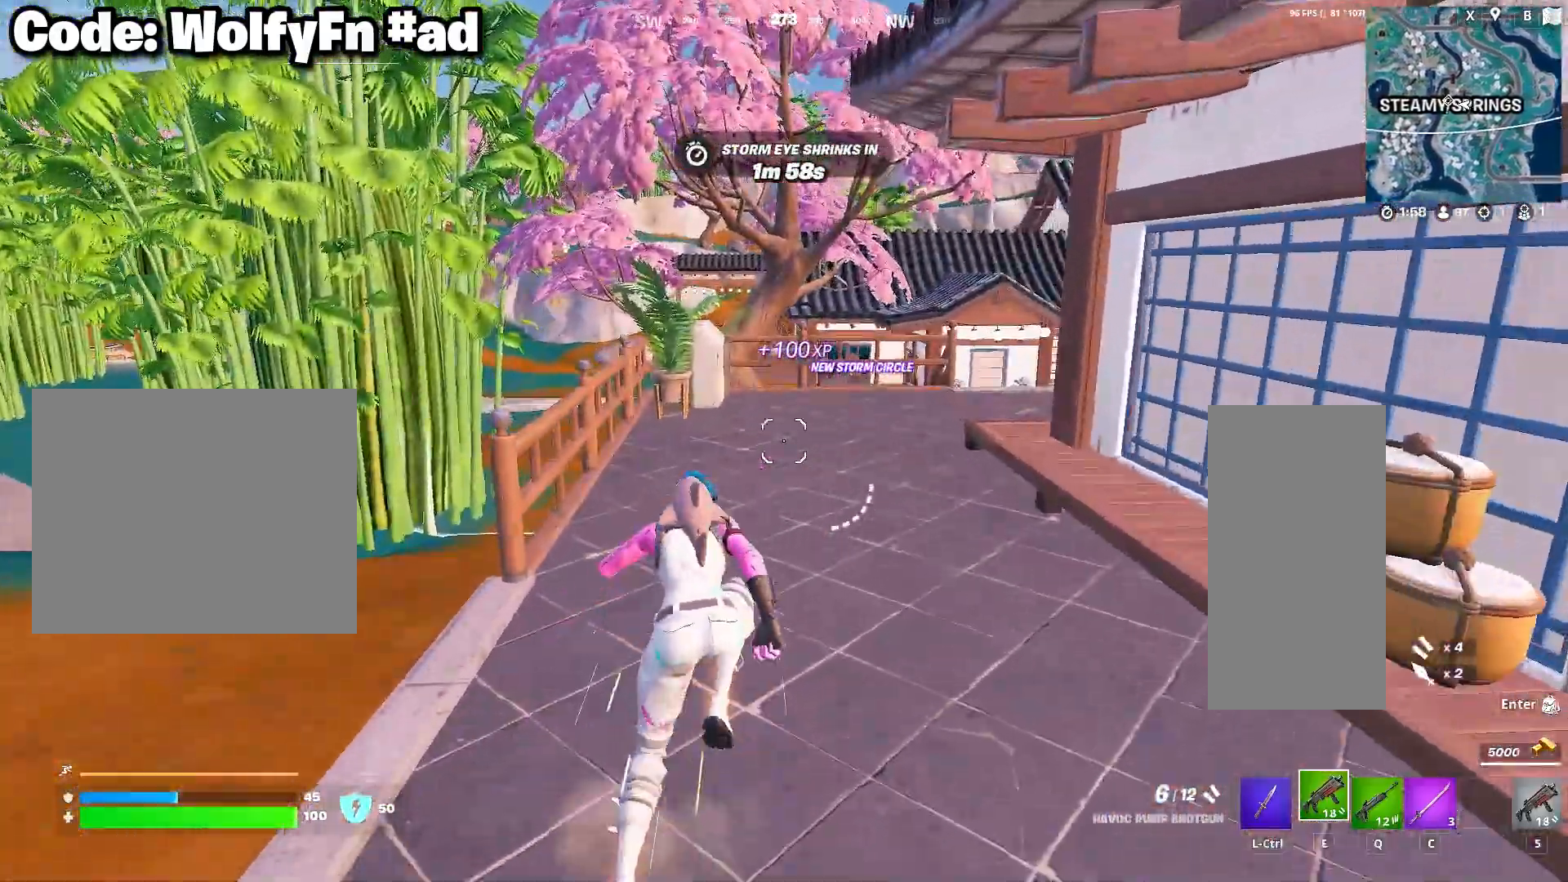
{"keys": ["w"], "mouse": [], "mouse_move": "still", "events": [[117, "c", "up"]]}
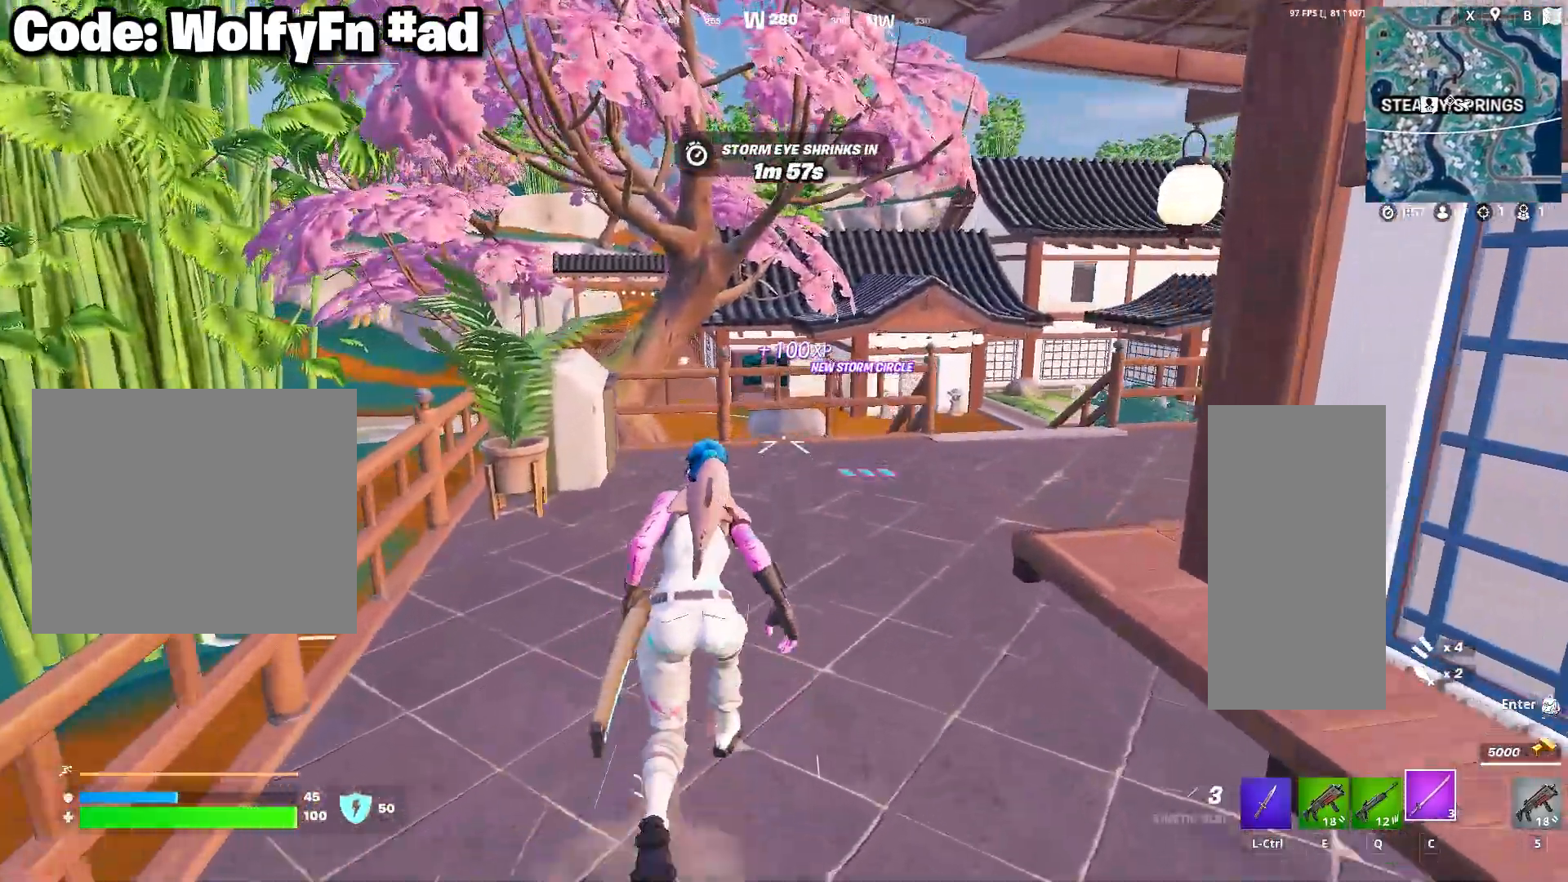
{"keys": ["d", "w"], "mouse": [], "mouse_move": "still", "events": [[50, "d", "down"], [333, "space", "down"], [467, "space", "up"]]}
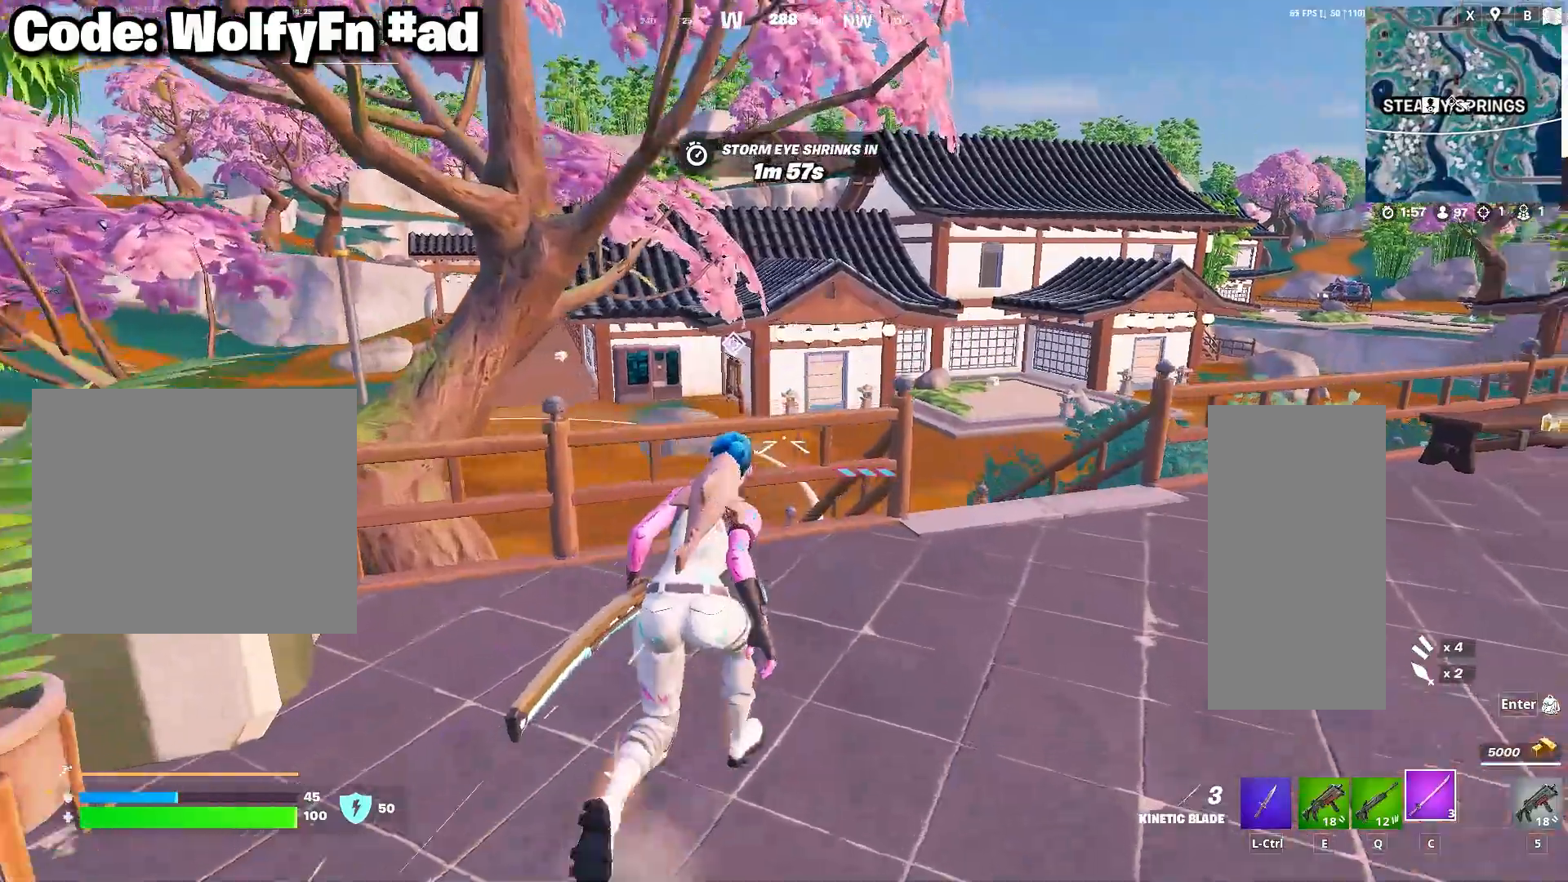
{"keys": ["a", "w"], "mouse": ["right"], "mouse_move": "left", "events": [[17, "d", "up"], [383, "a", "down"], [433, "mouse_right", "down"]]}
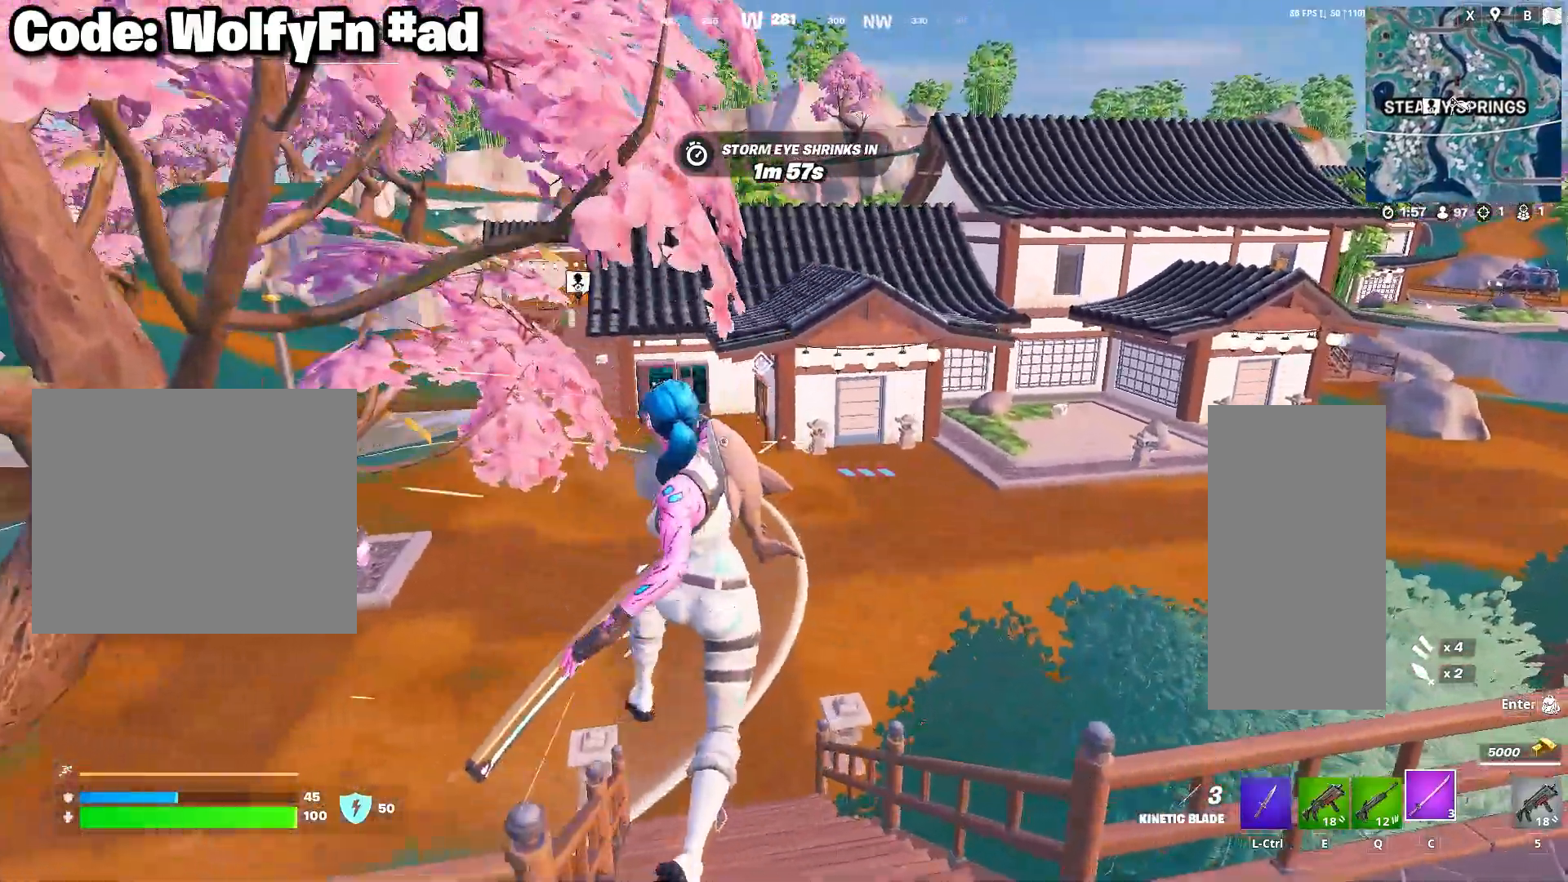
{"keys": ["a", "w"], "mouse": [], "mouse_move": "up-left", "events": [[33, "mouse_right", "up"], [167, "mouse_right", "down"], [217, "mouse_right", "up"]]}
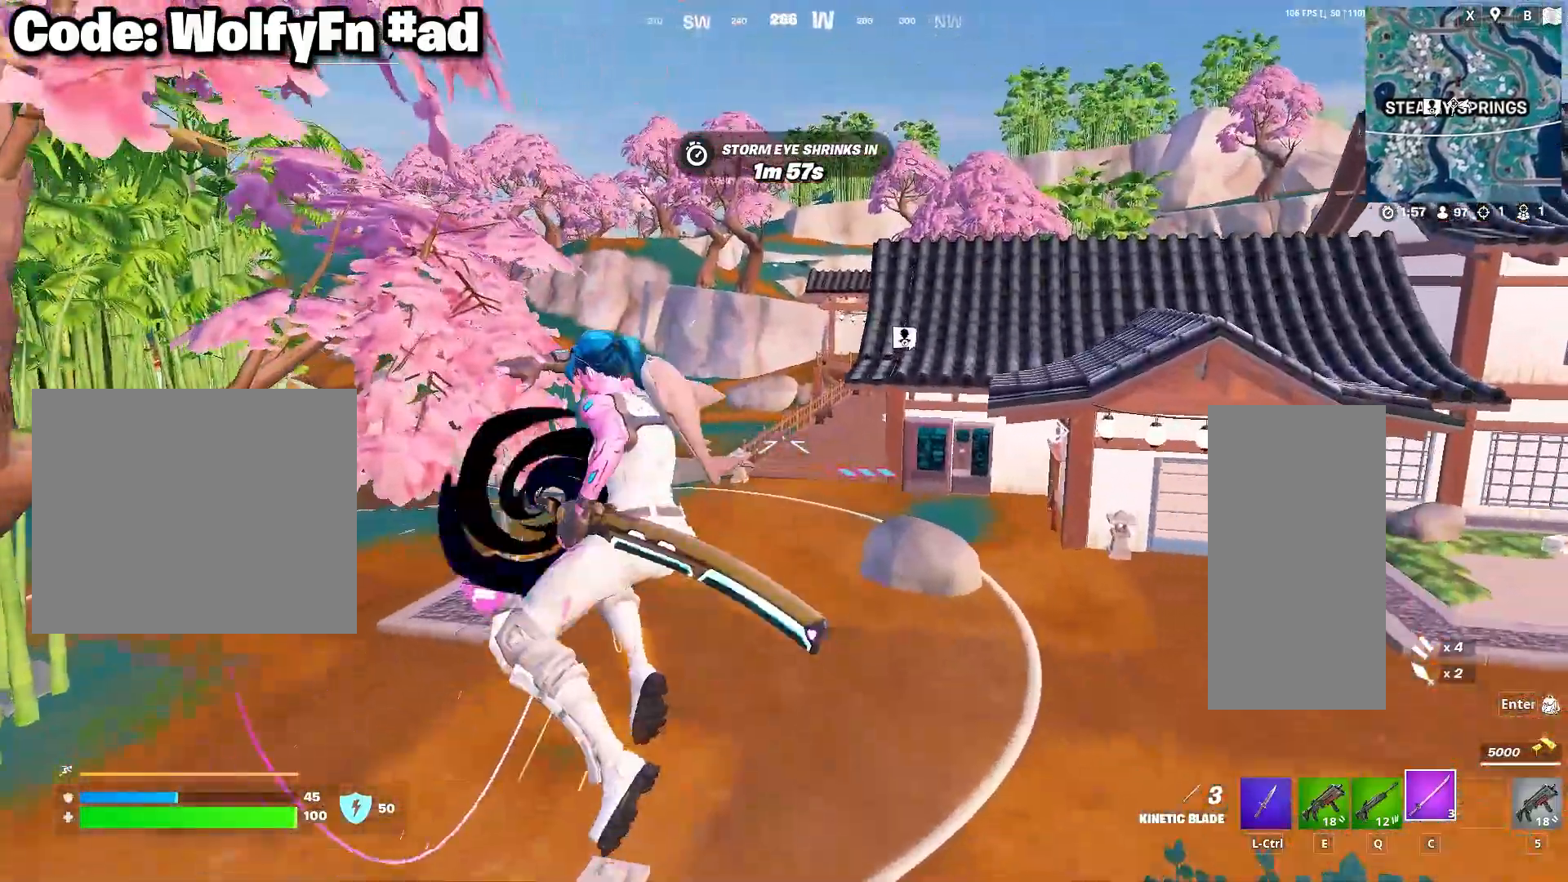
{"keys": ["w"], "mouse": [], "mouse_move": "still", "events": [[183, "a", "up"]]}
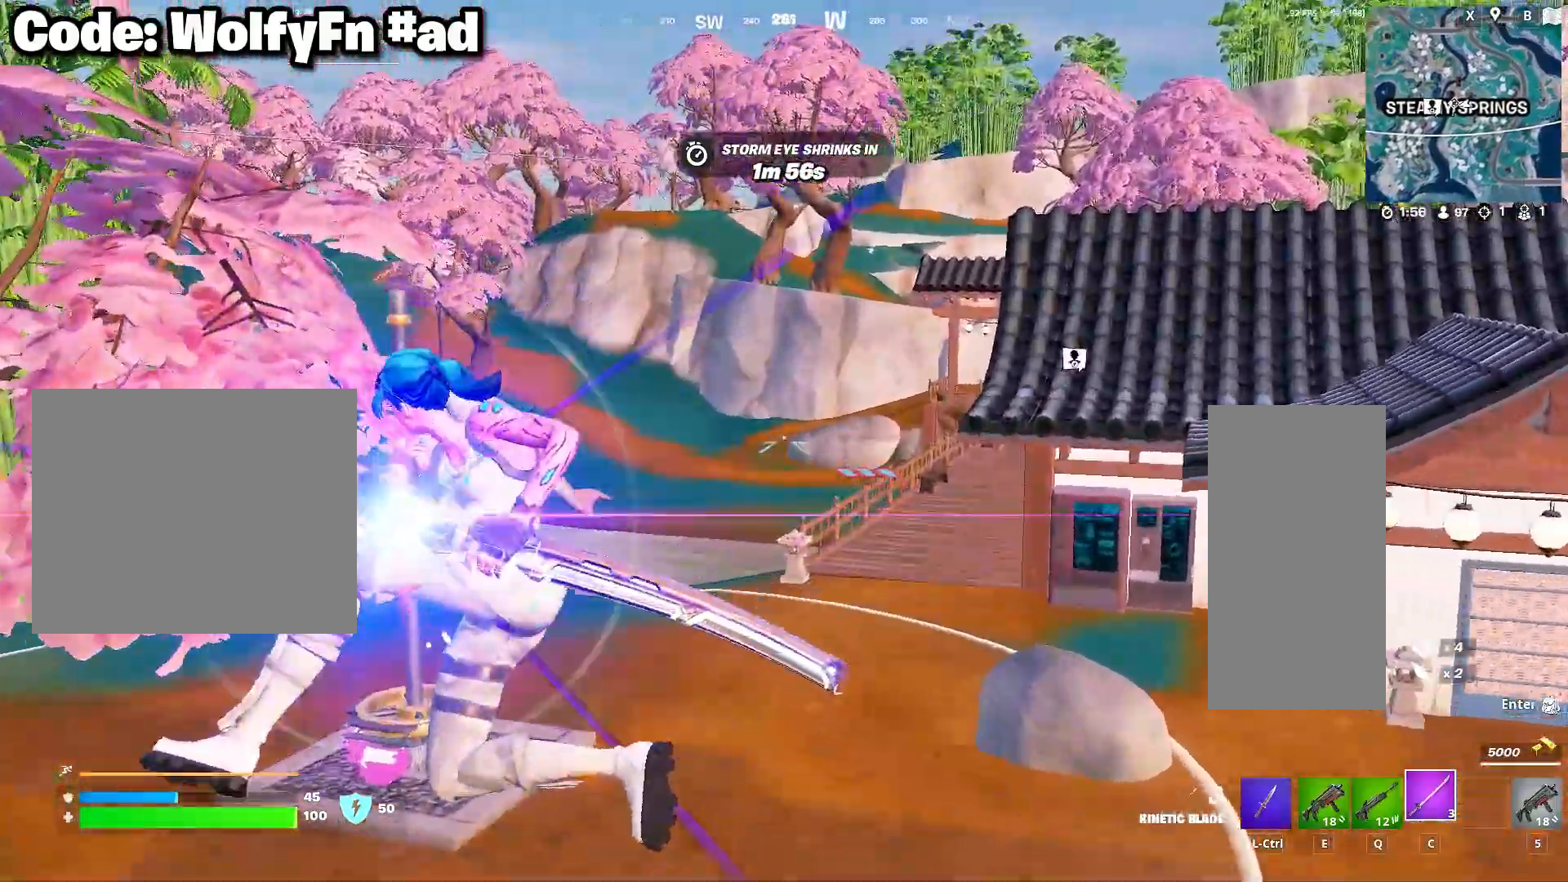
{"keys": ["a", "w"], "mouse": [], "mouse_move": "right", "events": [[100, "a", "down"]]}
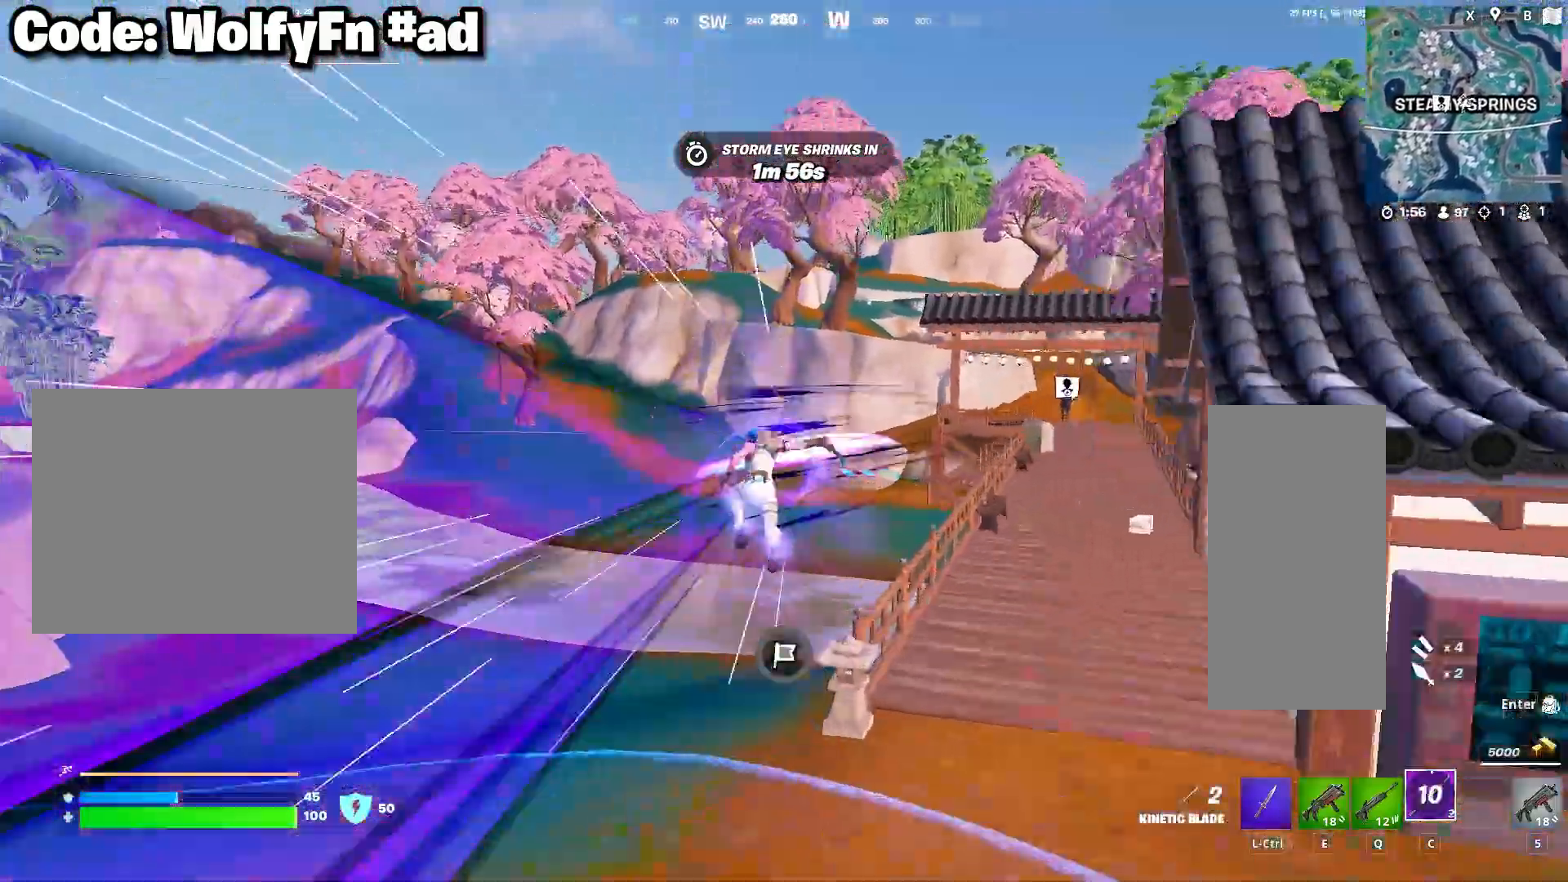
{"keys": ["a", "w"], "mouse": [], "mouse_move": "right", "events": []}
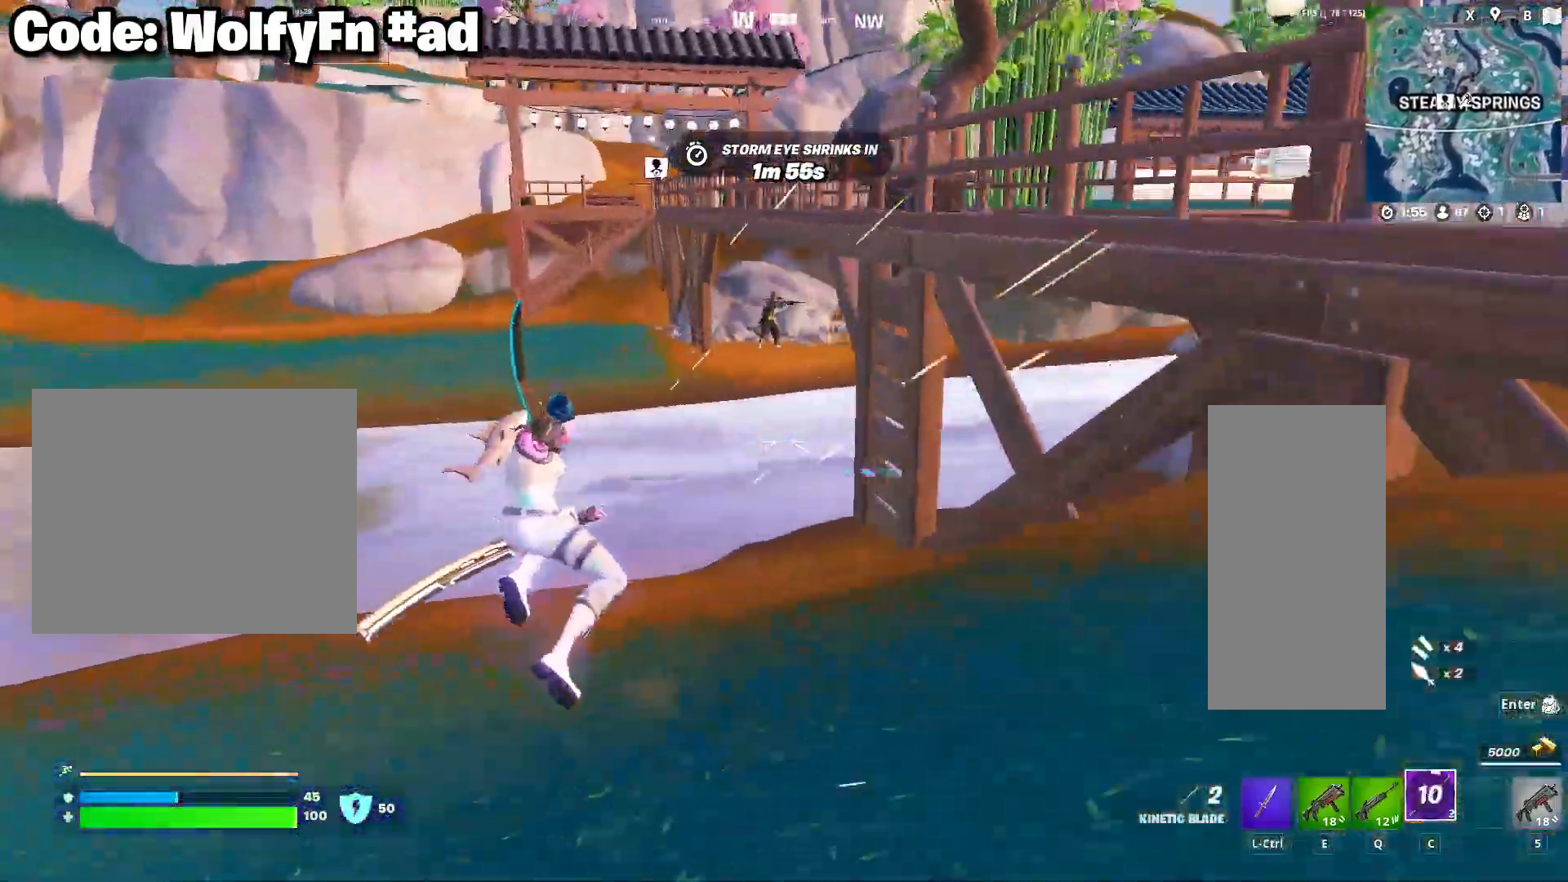
{"keys": ["w"], "mouse": [], "mouse_move": "up-right", "events": [[133, "a", "up"], [133, "e", "down"], [233, "e", "up"]]}
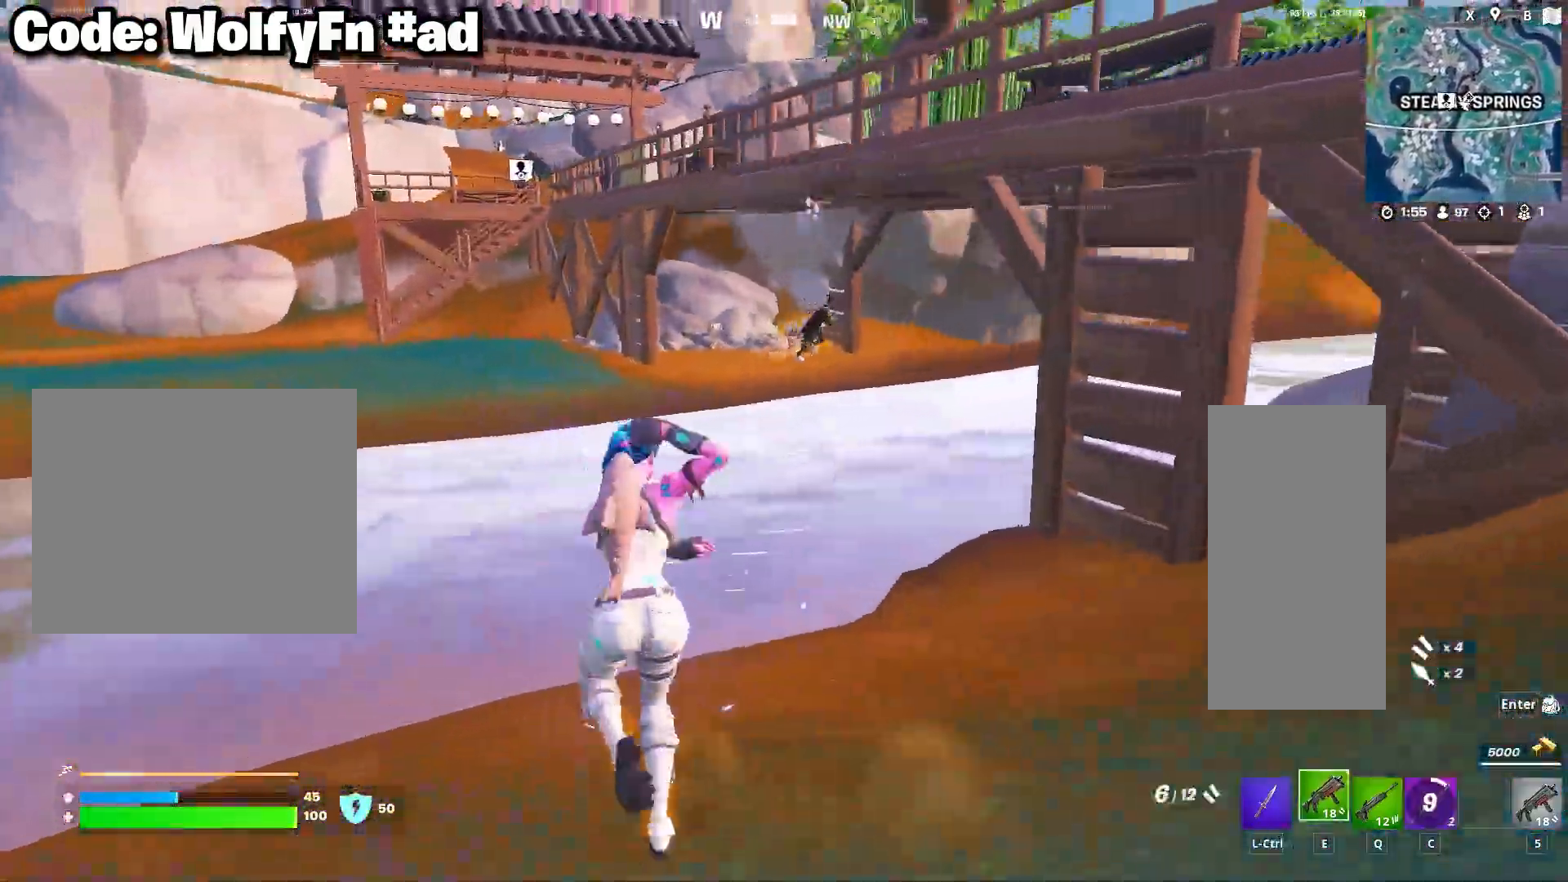
{"keys": [], "mouse": ["right"], "mouse_move": "up-right", "events": [[117, "mouse_right", "down"], [150, "d", "down"], [300, "d", "up"], [333, "w", "up"]]}
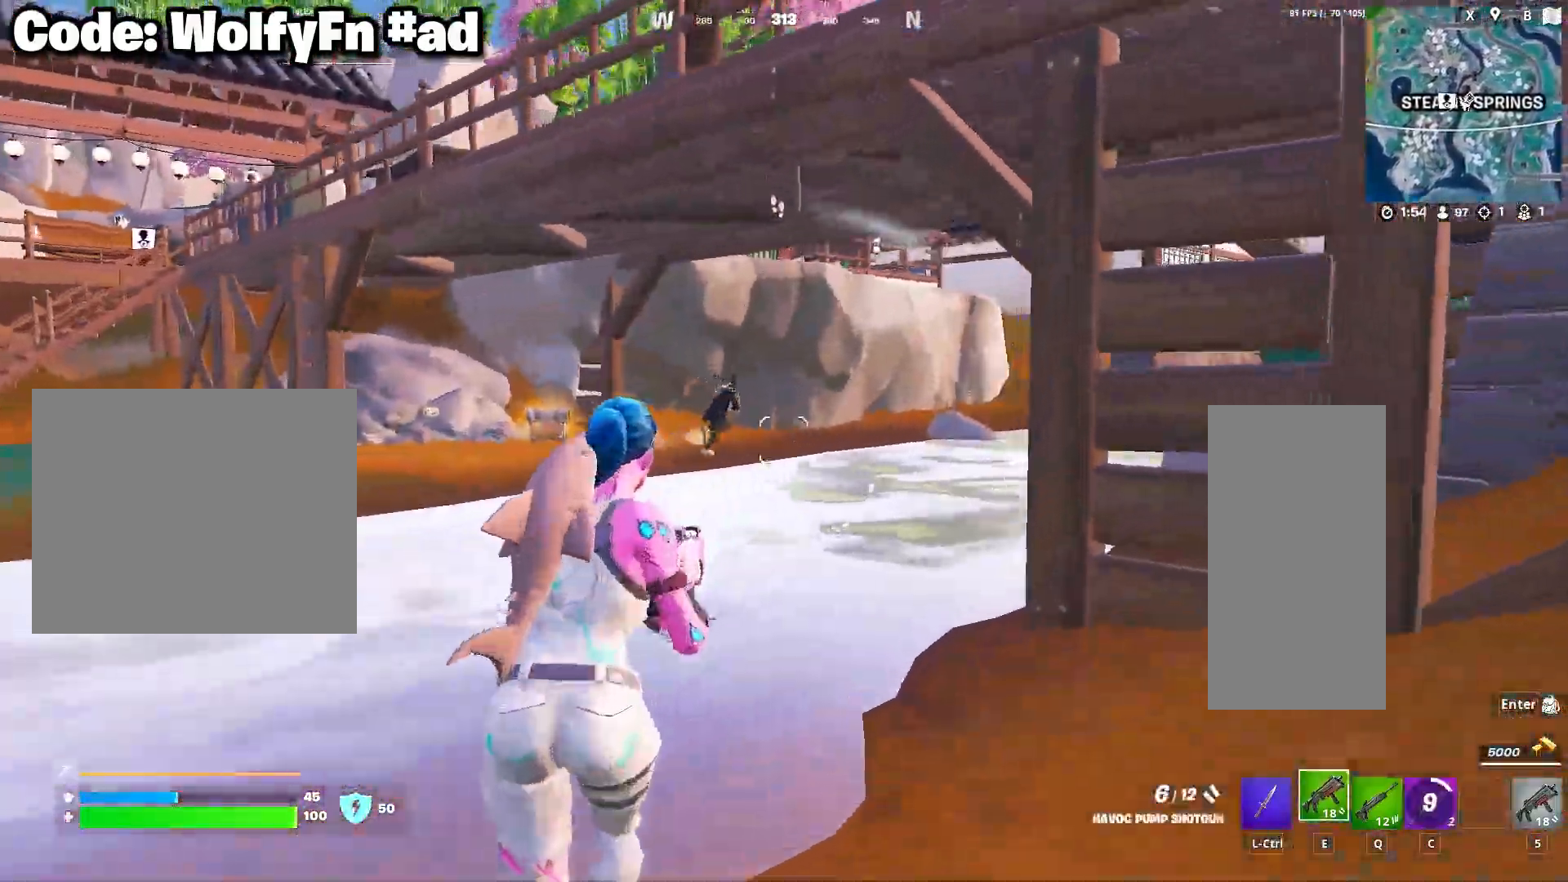
{"keys": ["a"], "mouse": ["right"], "mouse_move": "still", "events": [[83, "mouse_left", "down"], [117, "w", "down"], [167, "mouse_right", "up"], [167, "q", "down"], [217, "mouse_left", "up"], [267, "q", "up"], [267, "w", "up"], [350, "mouse_right", "down"], [450, "a", "down"]]}
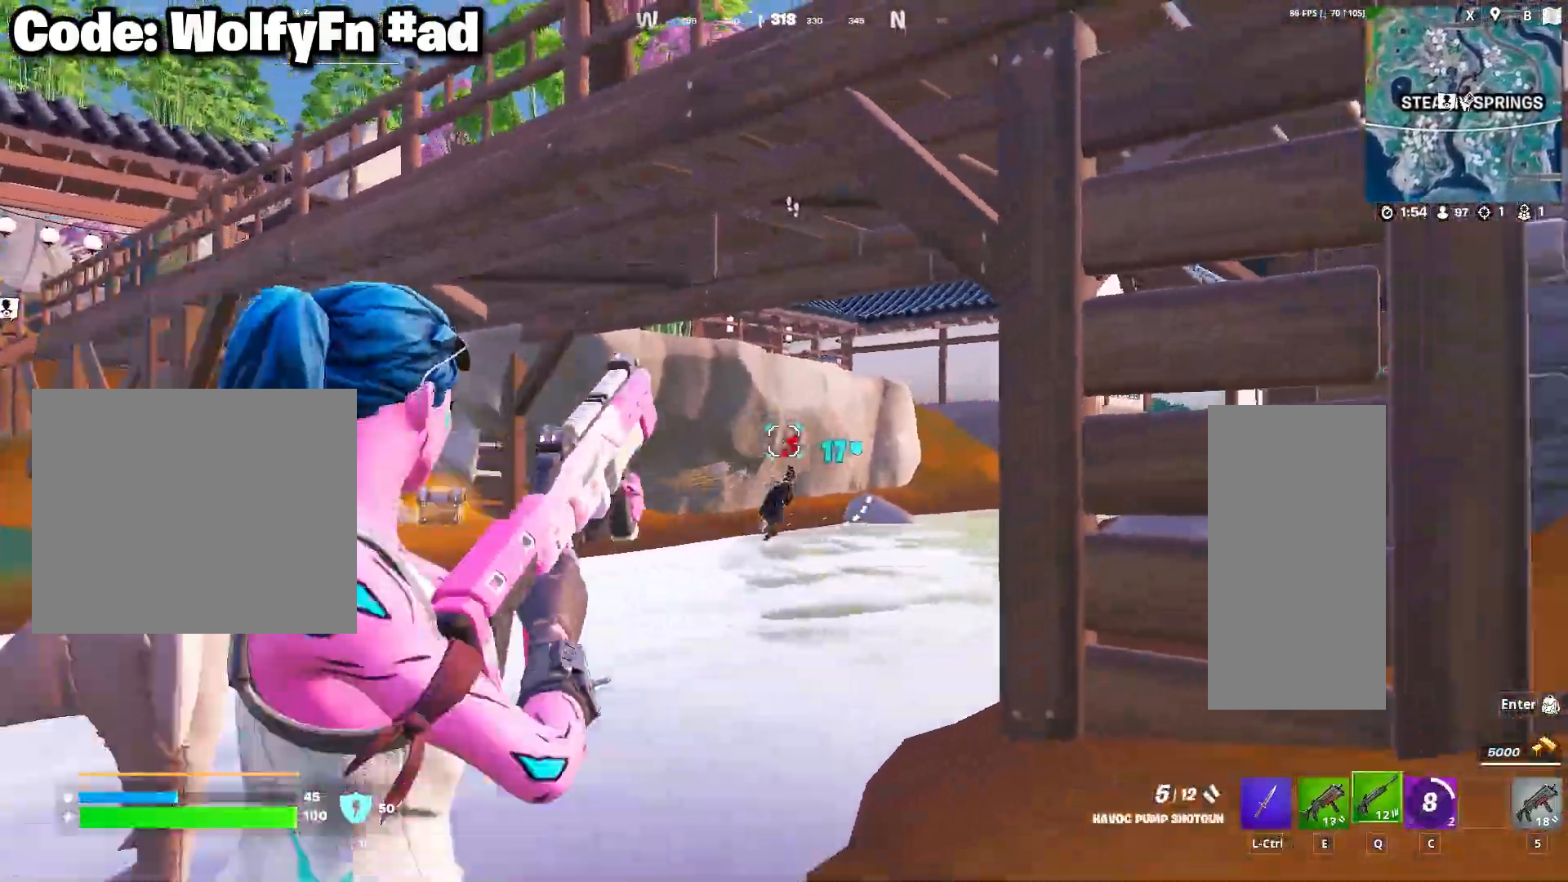
{"keys": ["a"], "mouse": ["right"], "mouse_move": "down-left", "events": [[233, "a", "up"], [417, "a", "down"]]}
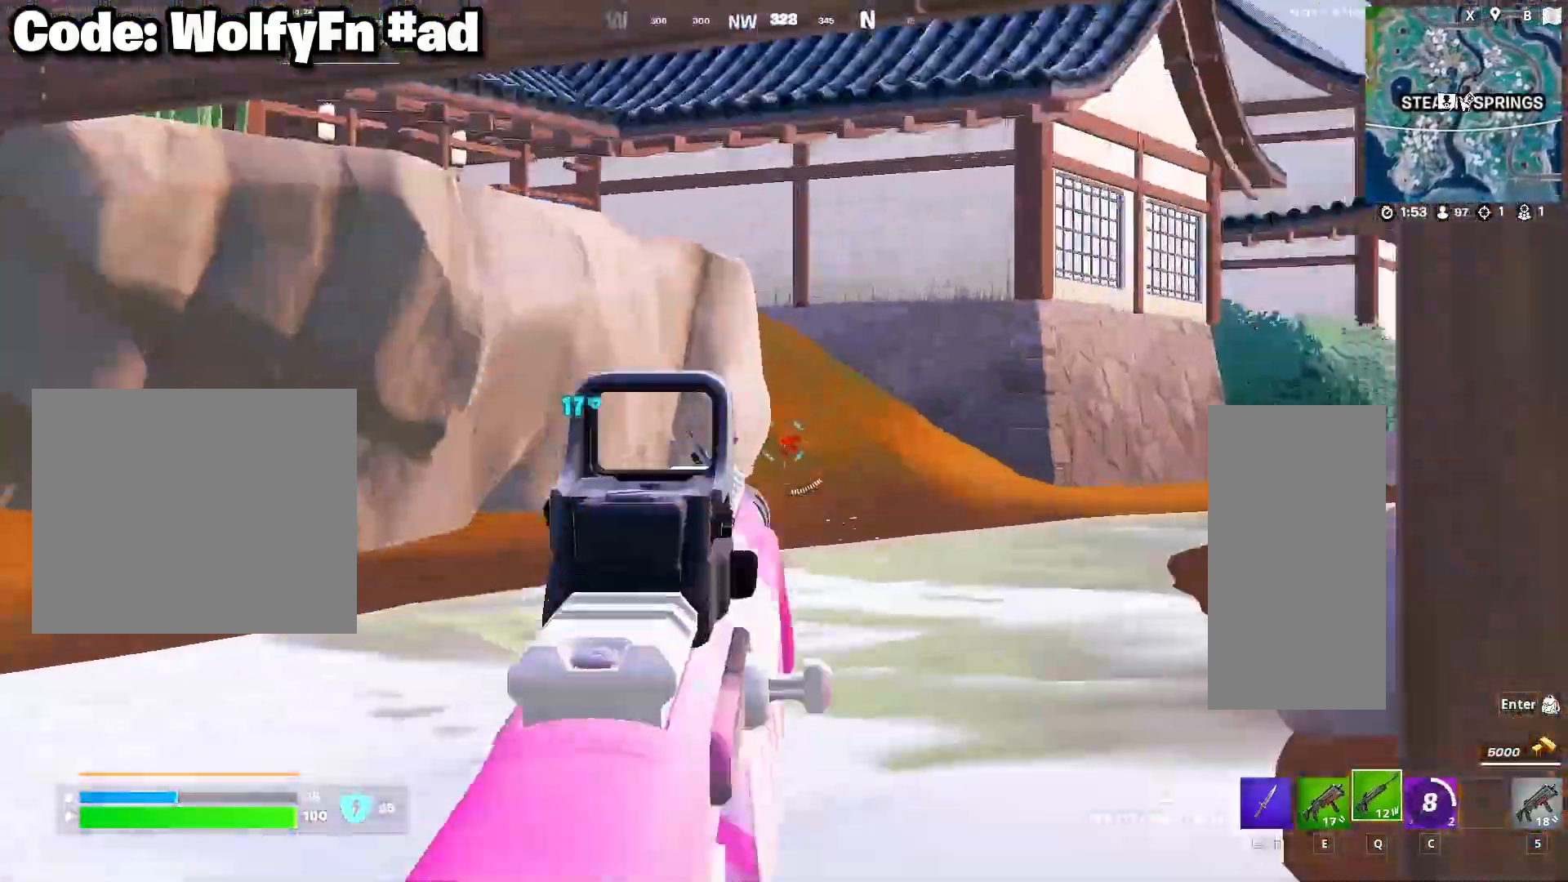
{"keys": [], "mouse": ["left", "right"], "mouse_move": "still", "events": [[17, "a", "up"], [150, "mouse_left", "down"], [250, "d", "down"], [250, "mouse_left", "up"], [383, "d", "up"], [433, "mouse_left", "down"]]}
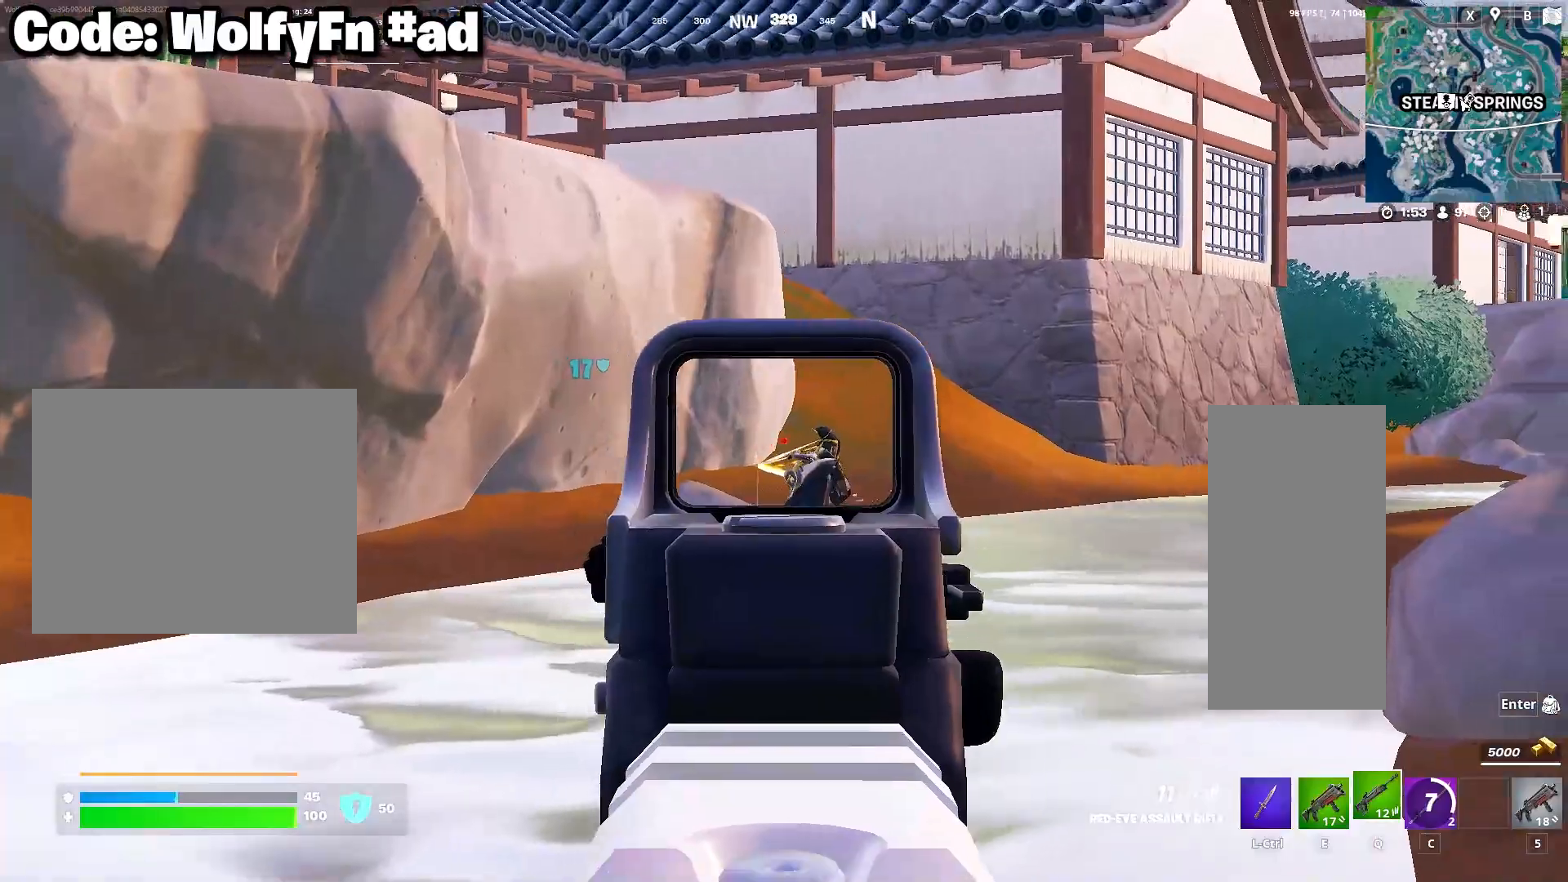
{"keys": [], "mouse": ["left", "right"], "mouse_move": "still", "events": []}
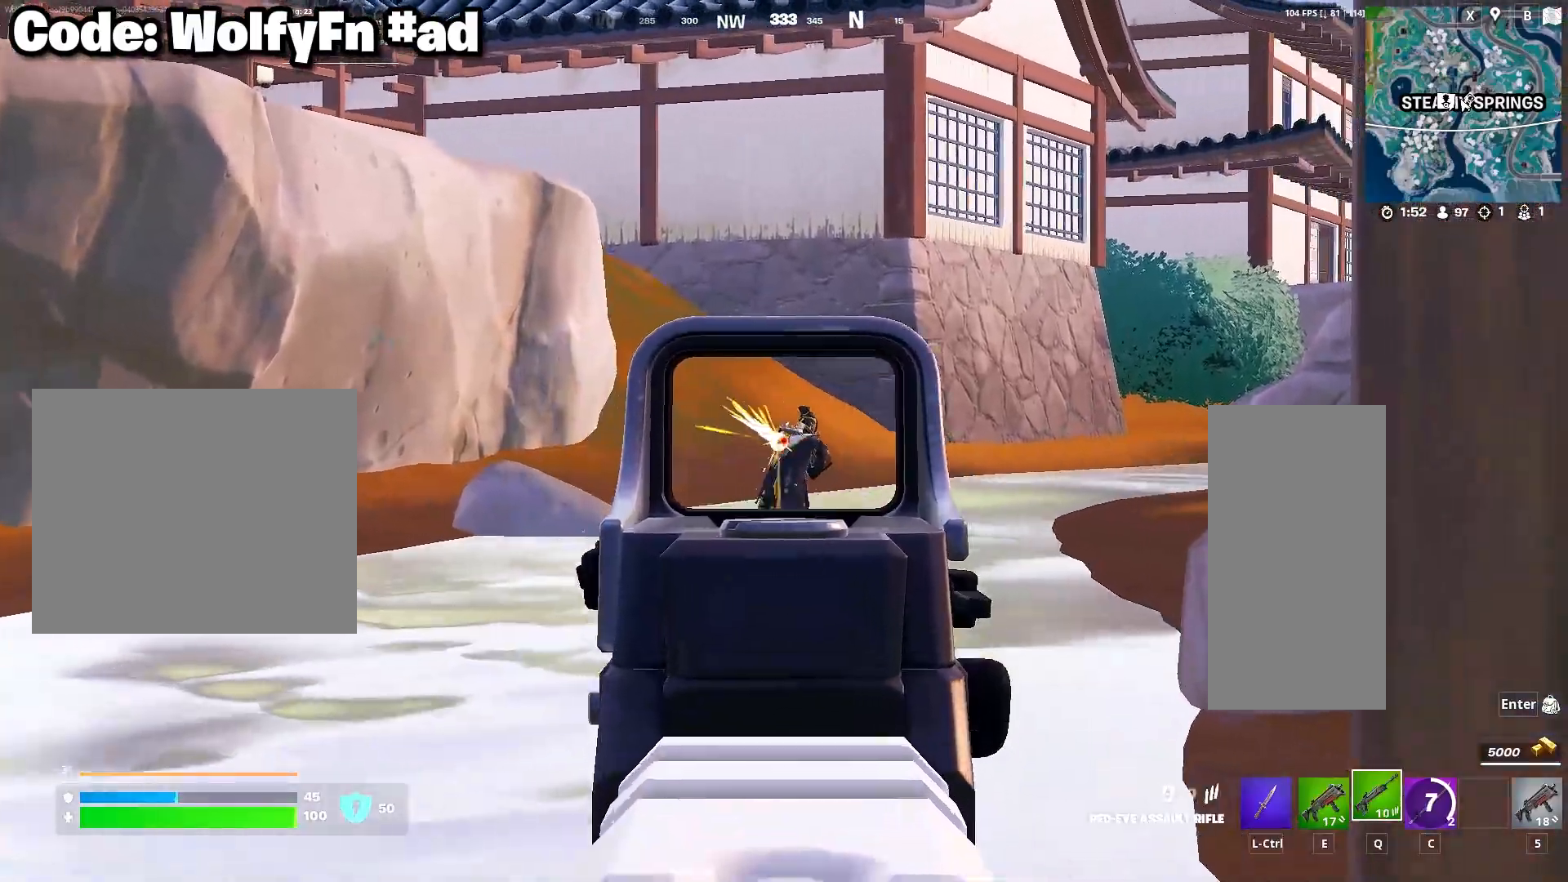
{"keys": [], "mouse": ["left", "right"], "mouse_move": "still", "events": []}
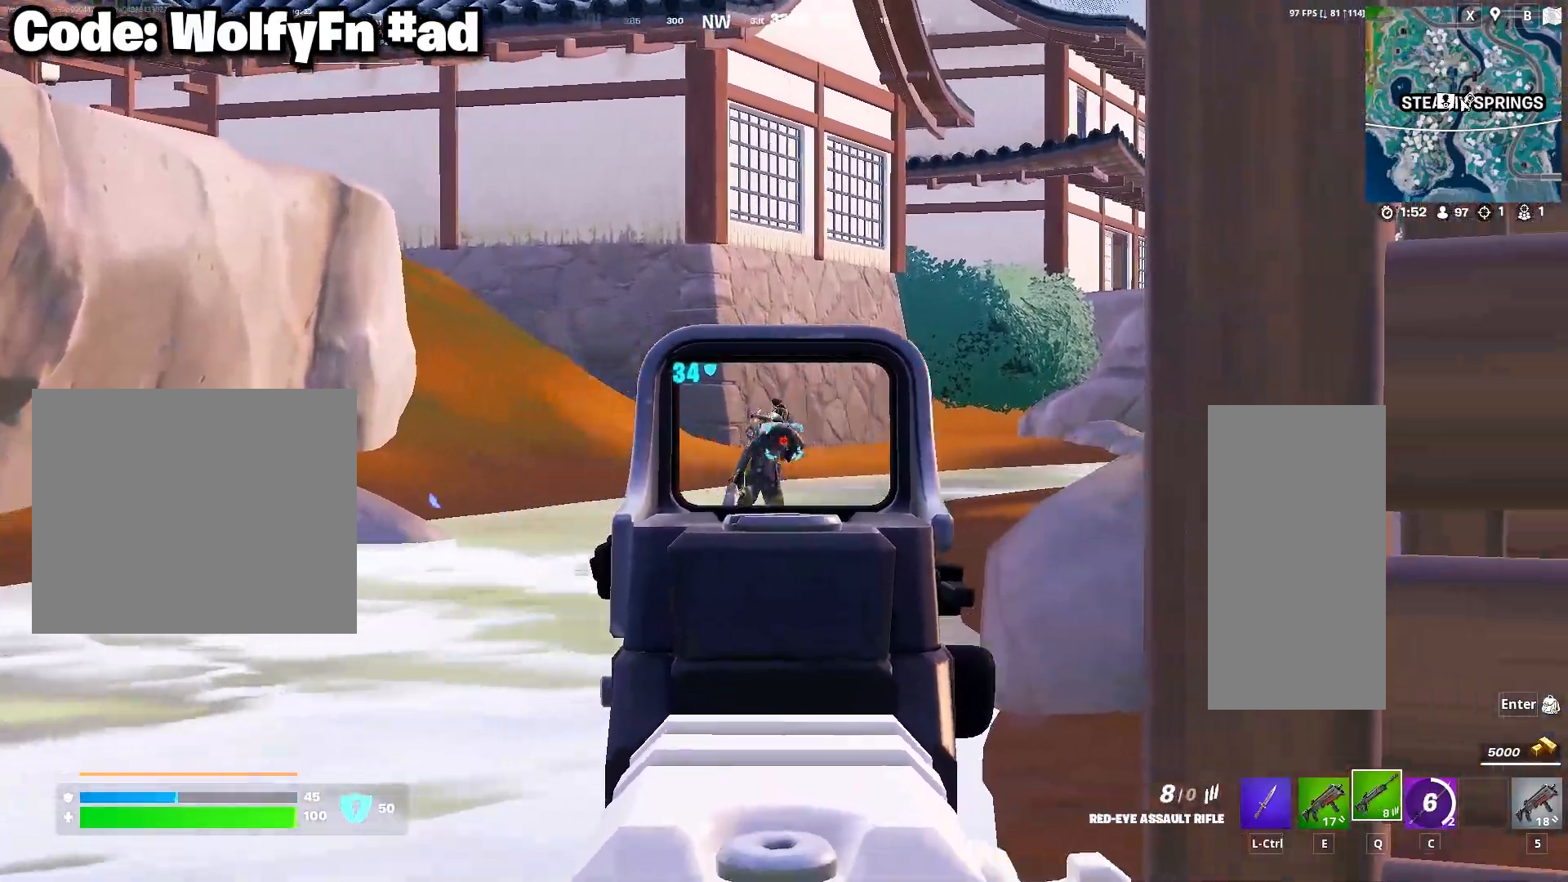
{"keys": [], "mouse": ["left", "right"], "mouse_move": "still", "events": []}
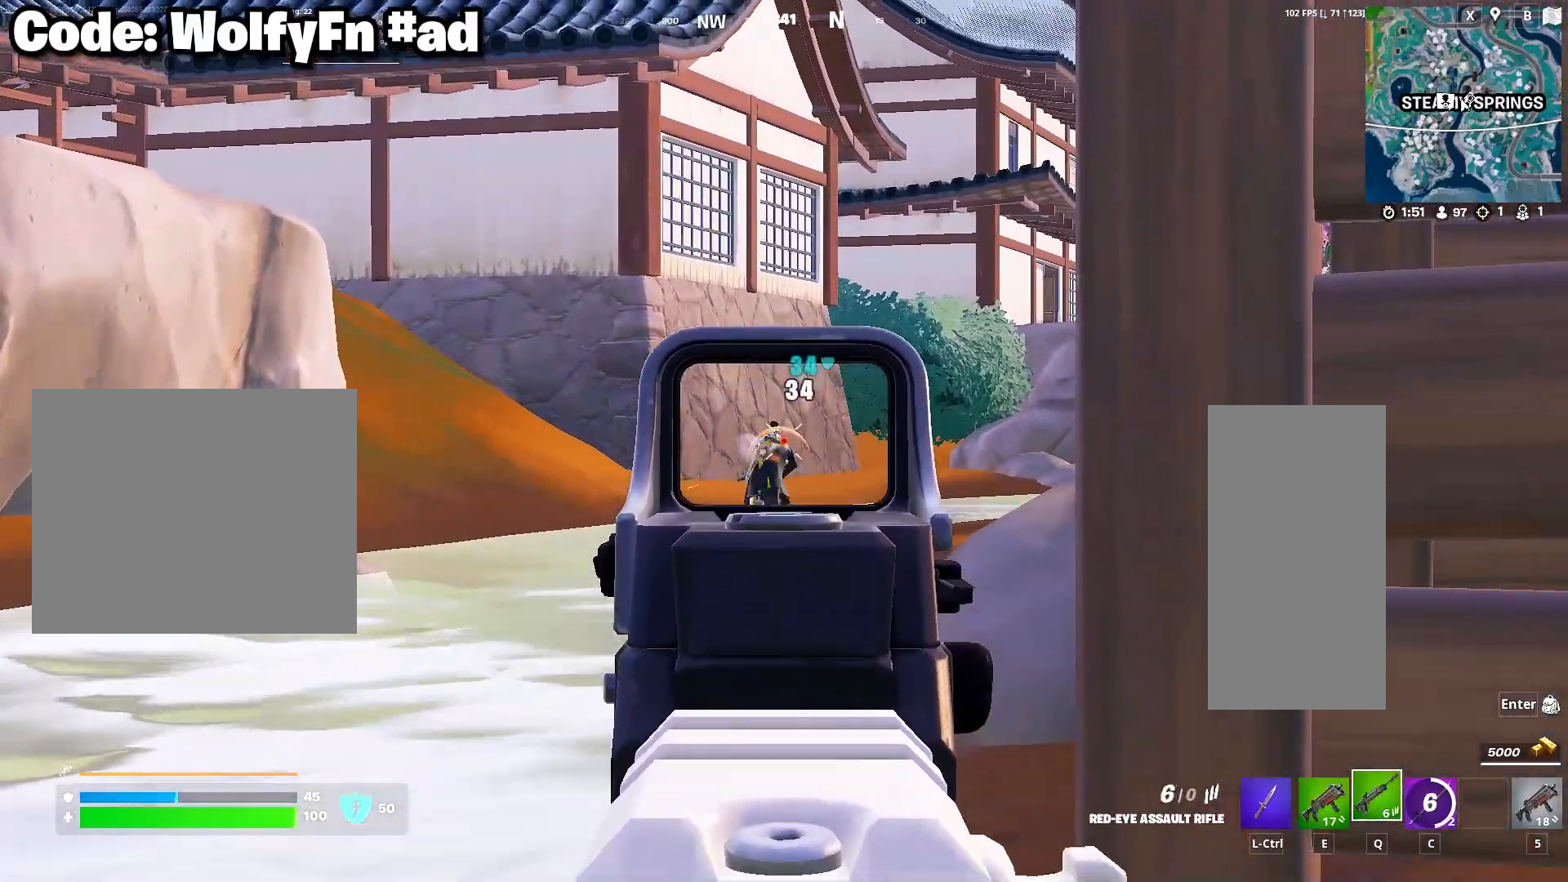
{"keys": [], "mouse": ["left", "right"], "mouse_move": "down-right", "events": []}
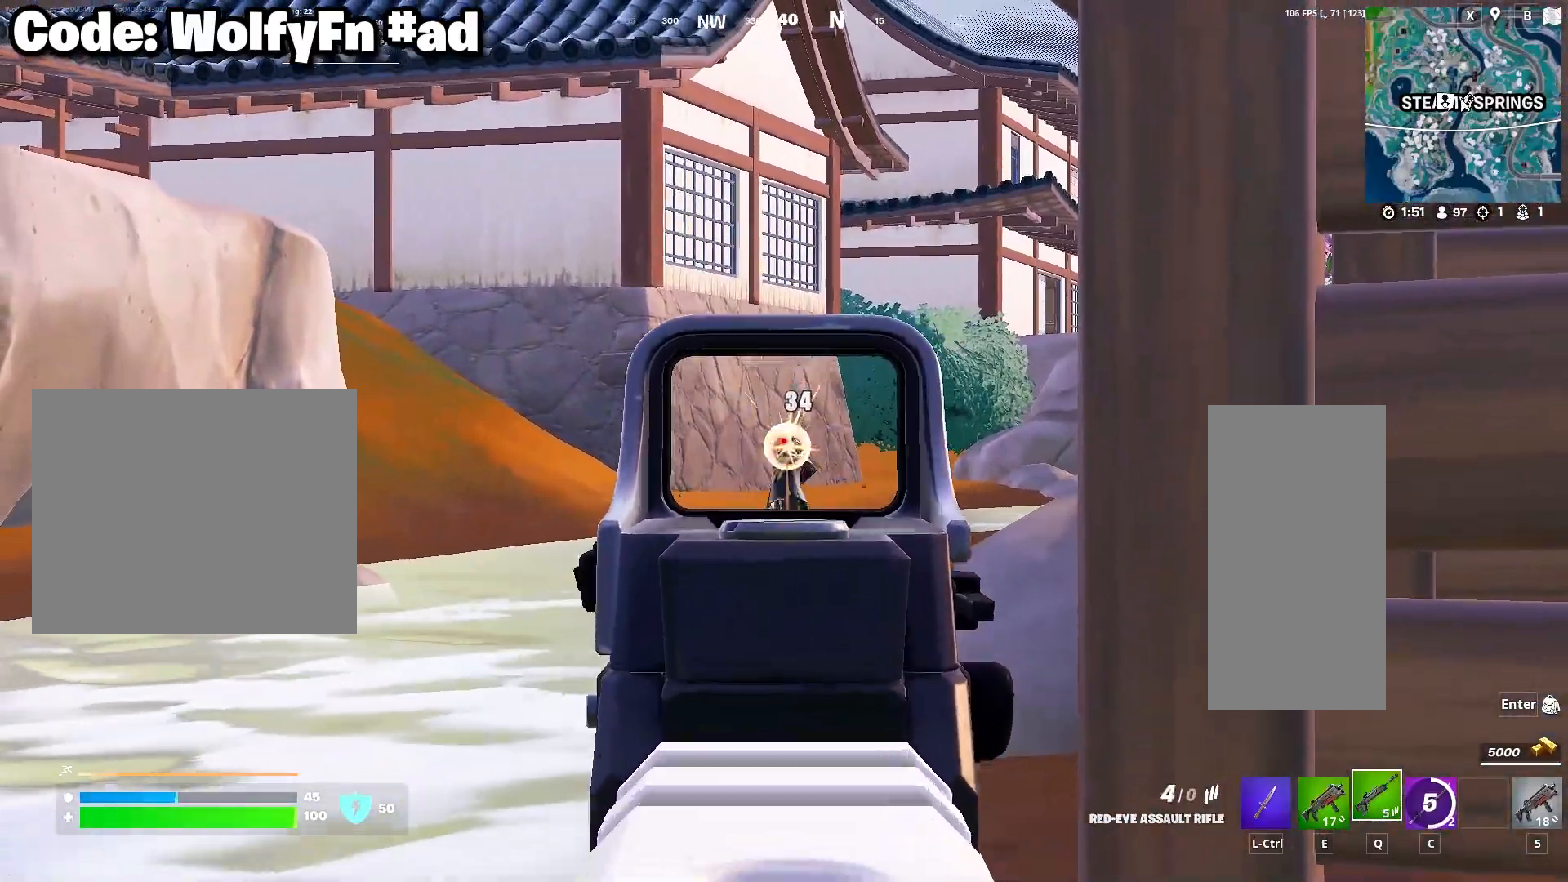
{"keys": [], "mouse": ["left", "right"], "mouse_move": "still", "events": []}
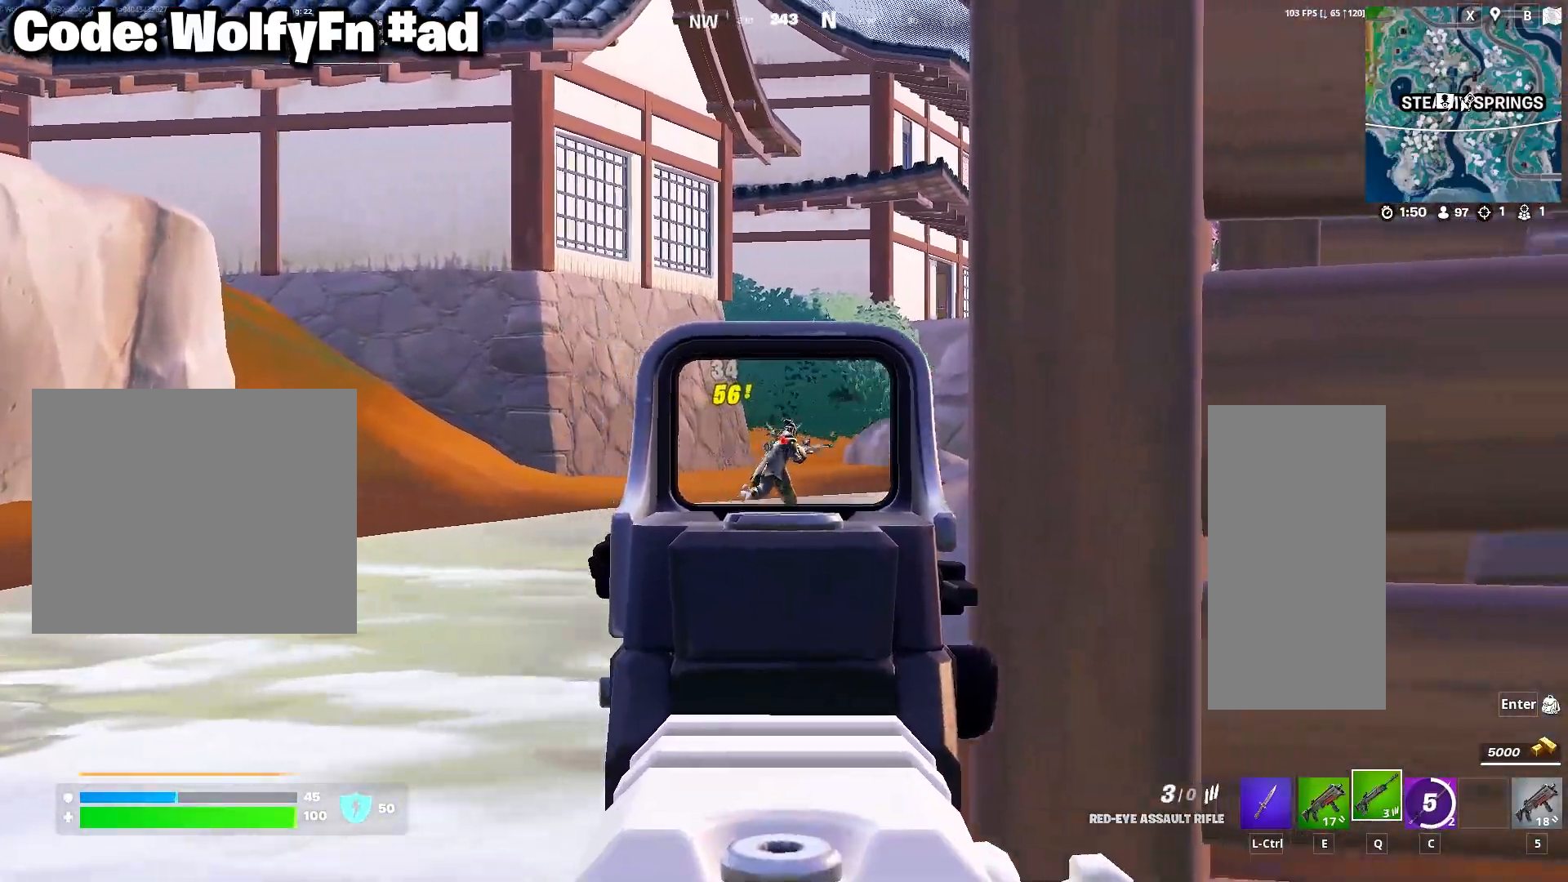
{"keys": ["w"], "mouse": [], "mouse_move": "still", "events": [[150, "mouse_left", "up"], [200, "mouse_right", "up"], [250, "w", "down"], [383, "3", "down"], [483, "3", "up"]]}
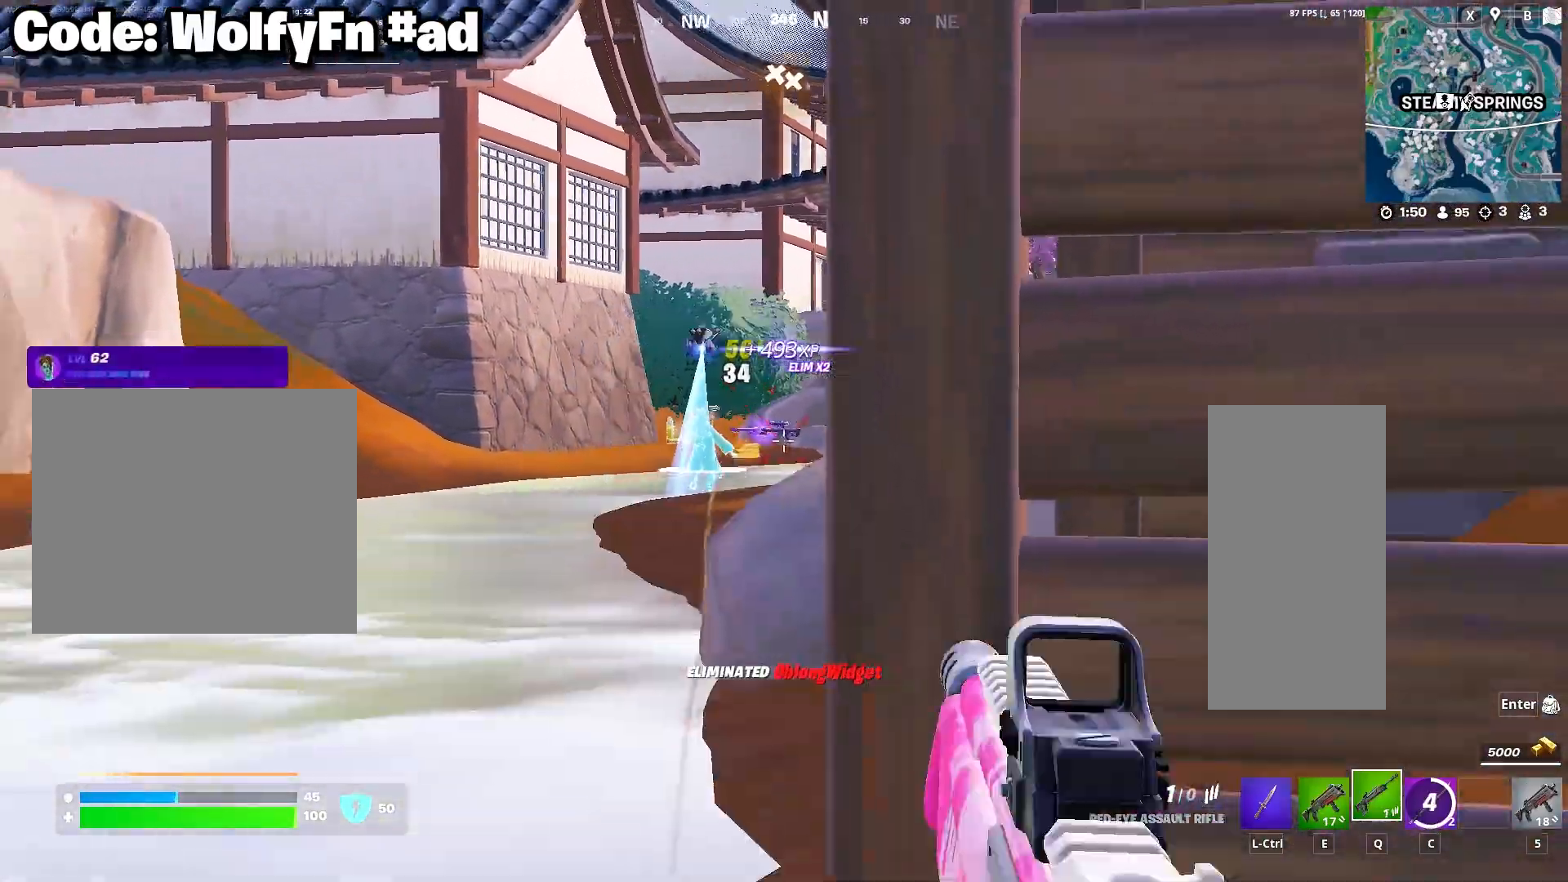
{"keys": ["d", "w"], "mouse": [], "mouse_move": "still", "events": [[217, "d", "down"]]}
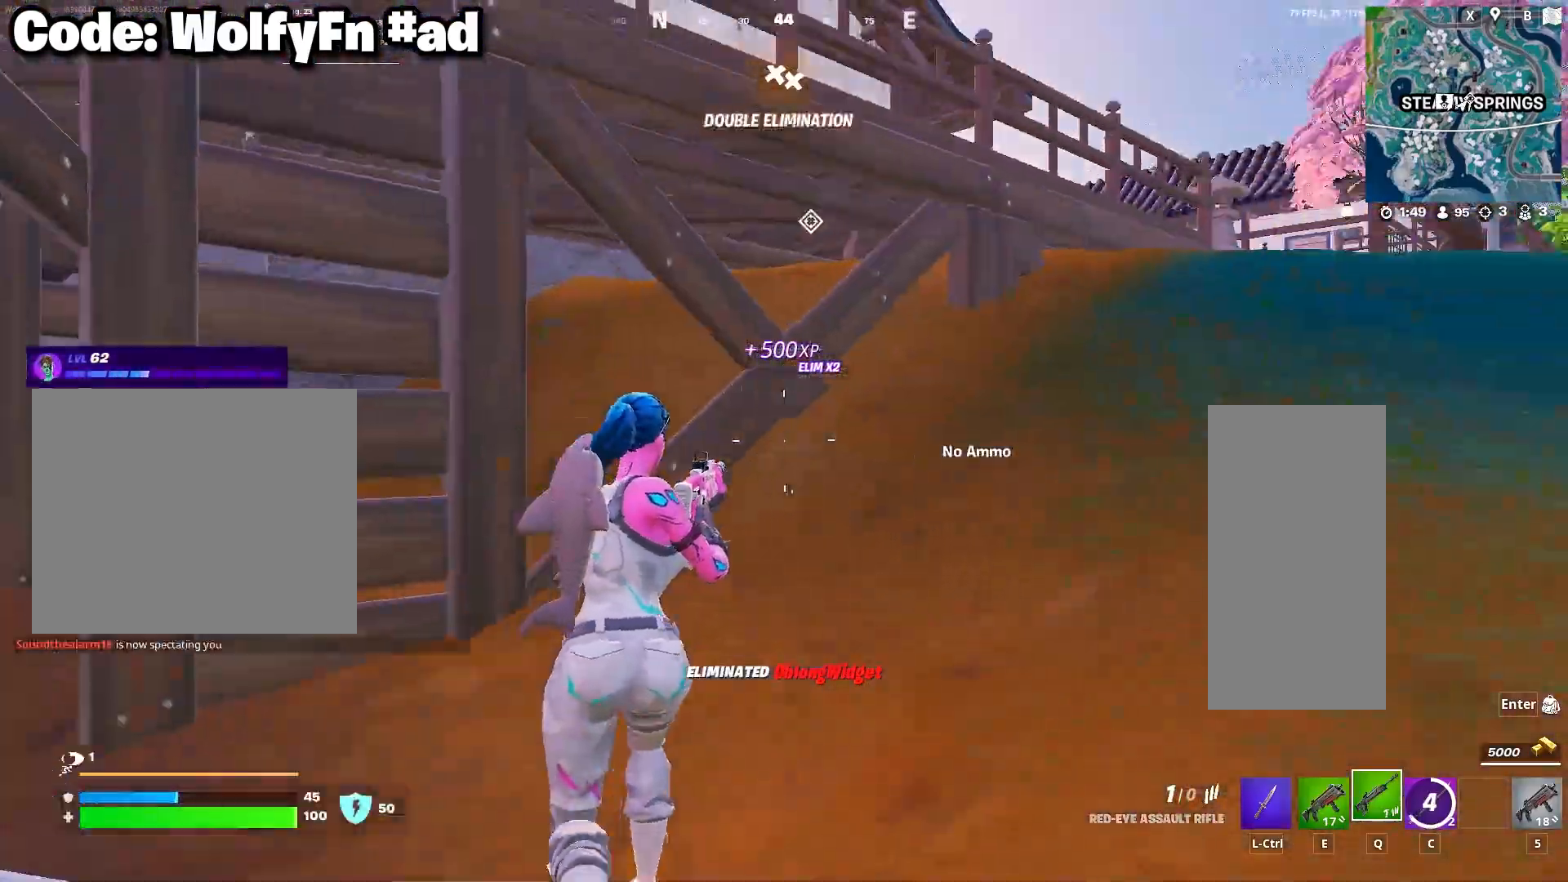
{"keys": ["w"], "mouse": [], "mouse_move": "still", "events": [[133, "d", "up"], [133, "space", "down"], [283, "e", "down"], [283, "space", "up"], [367, "e", "up"]]}
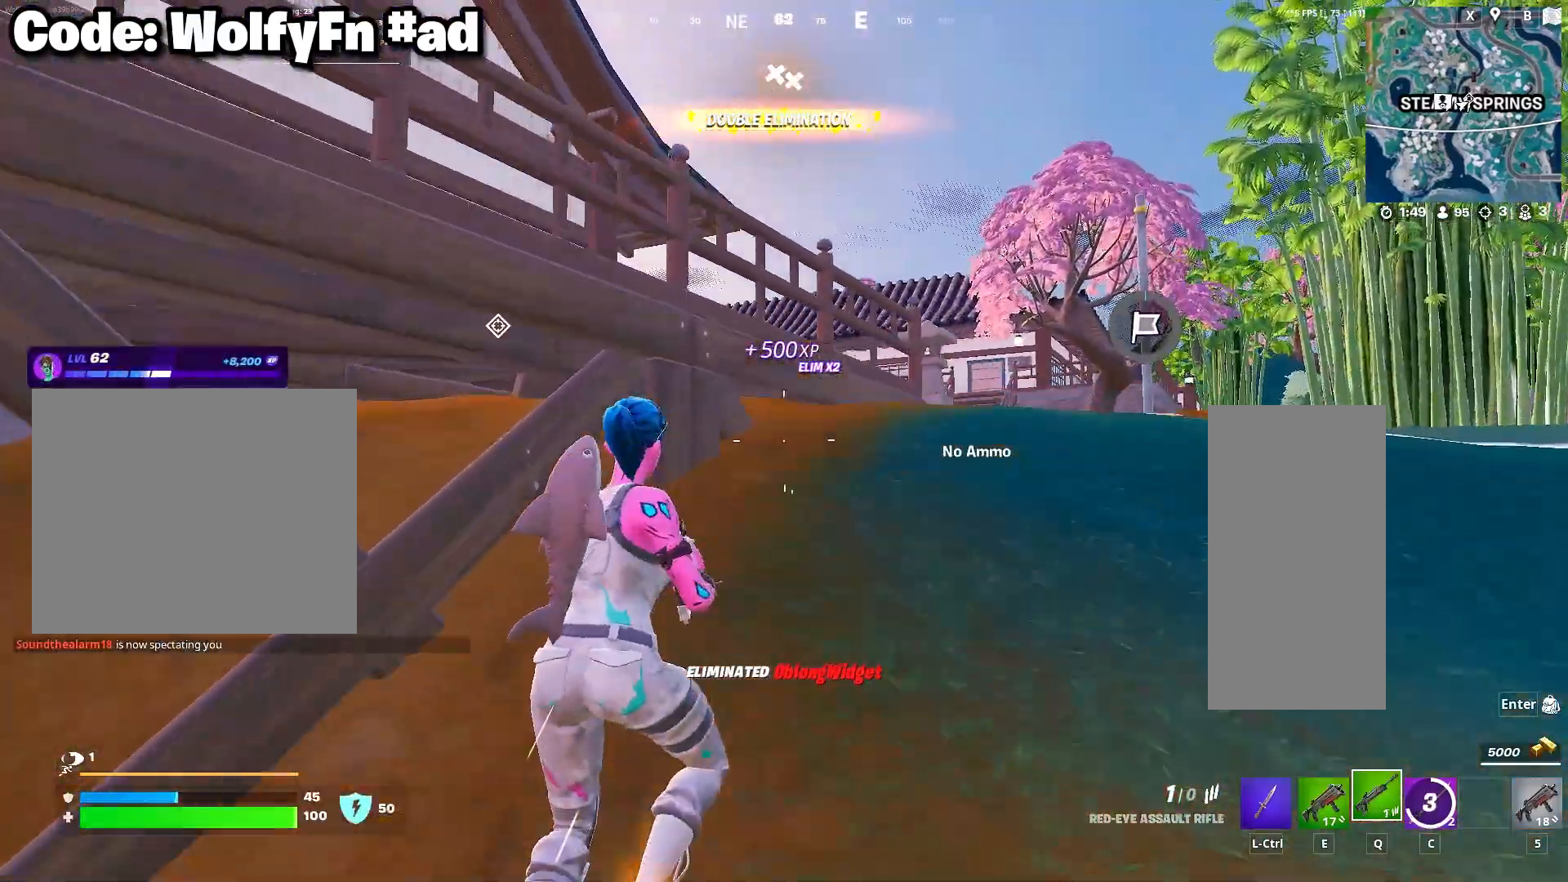
{"keys": ["w"], "mouse": [], "mouse_move": "still", "events": [[50, "3", "down"], [150, "3", "up"], [200, "3", "down"], [300, "3", "up"], [383, "3", "down"], [483, "3", "up"]]}
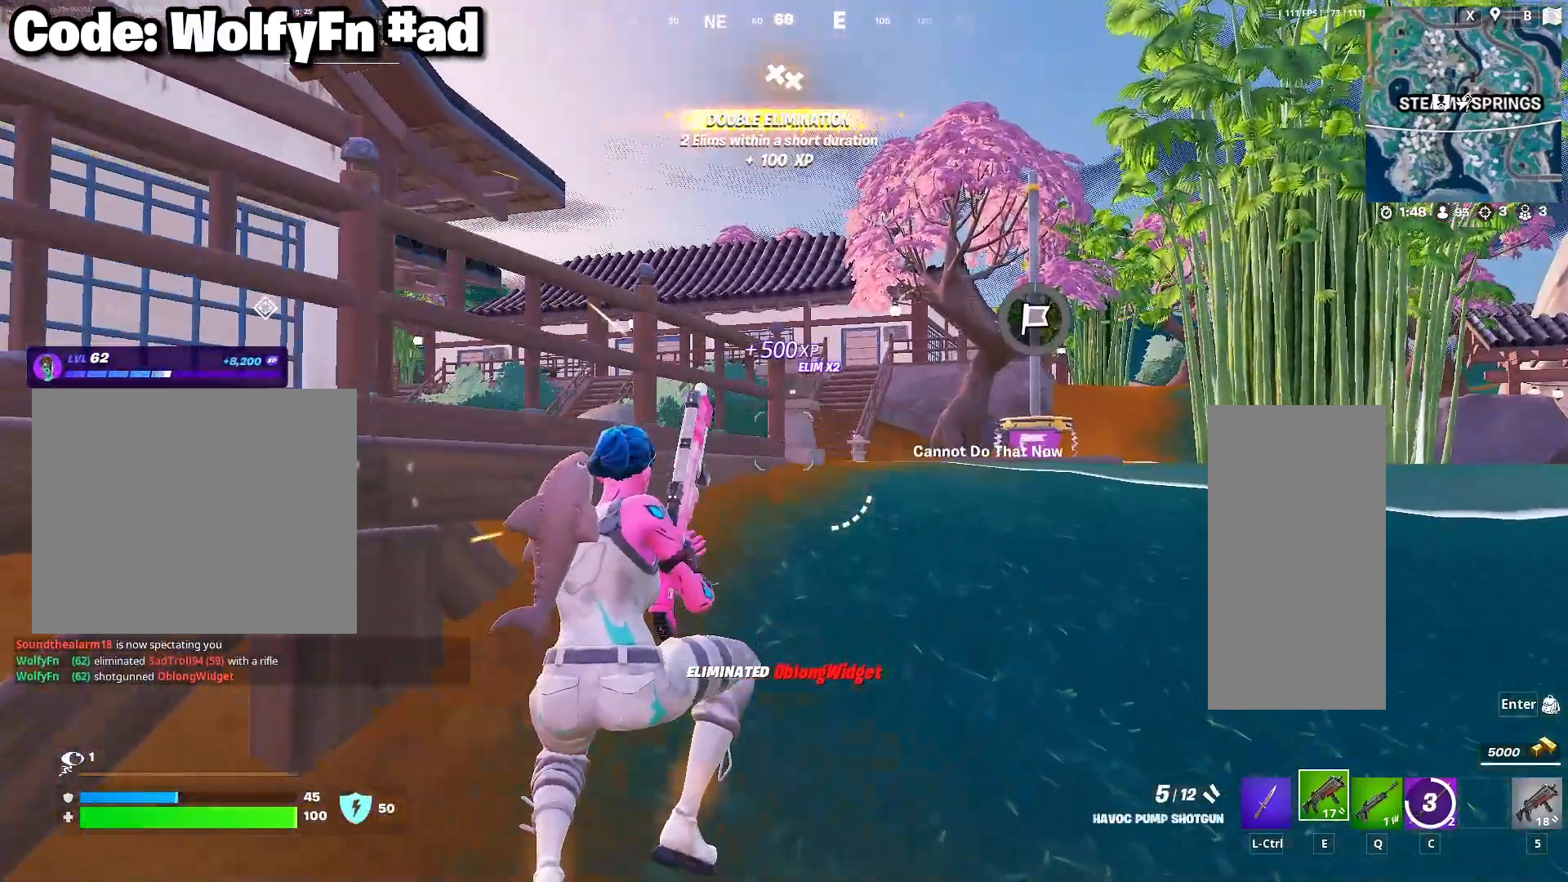
{"keys": ["d", "w"], "mouse": [], "mouse_move": "left", "events": [[167, "d", "down"], [317, "space", "down"], [500, "space", "up"]]}
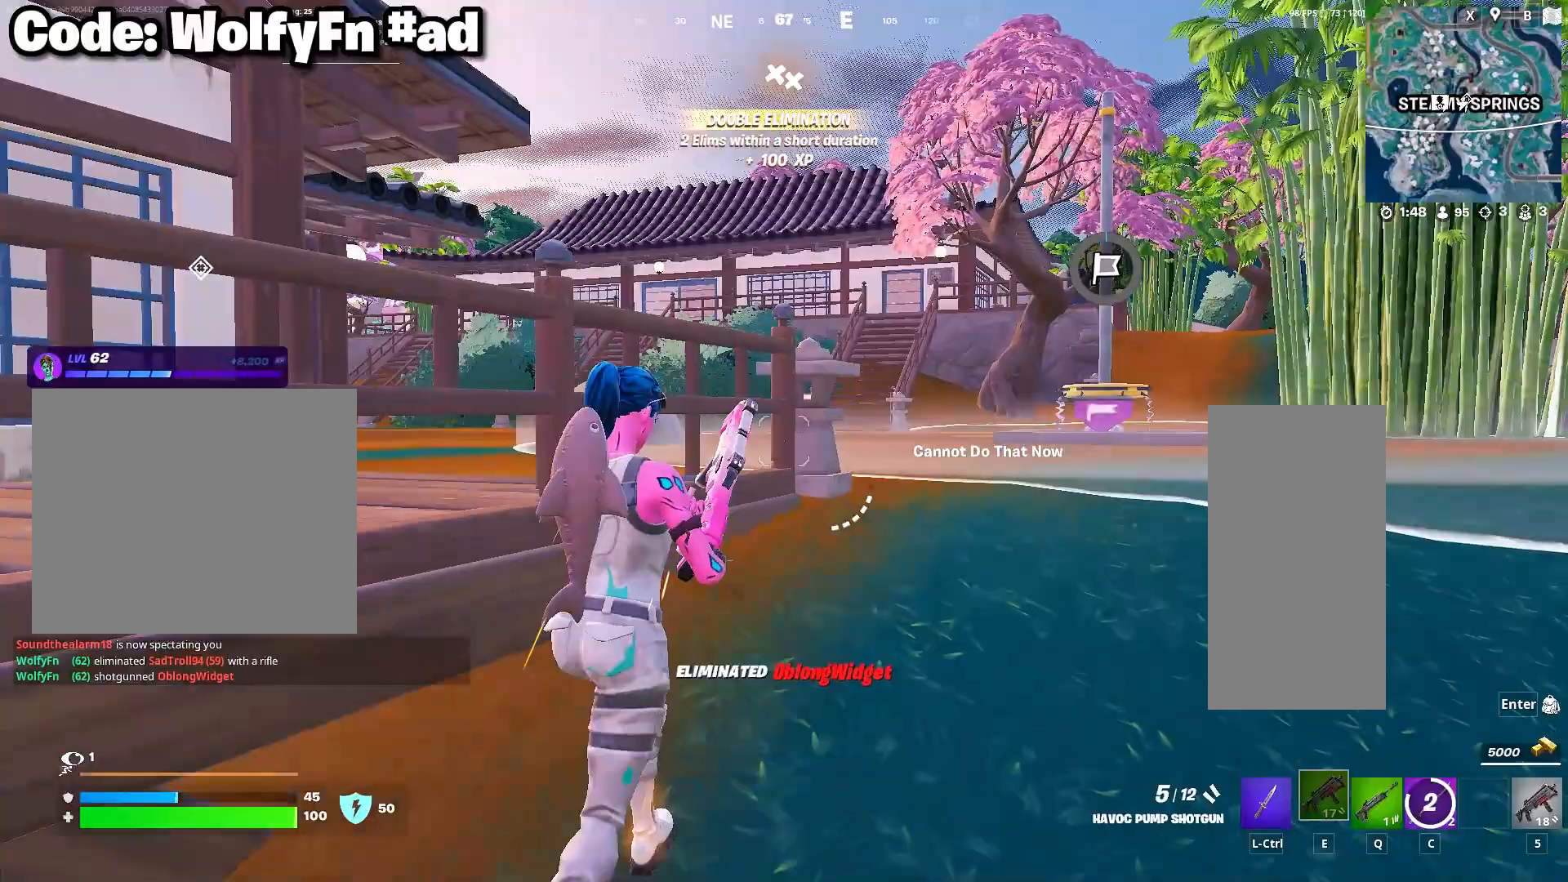
{"keys": ["d", "w"], "mouse": [], "mouse_move": "still", "events": []}
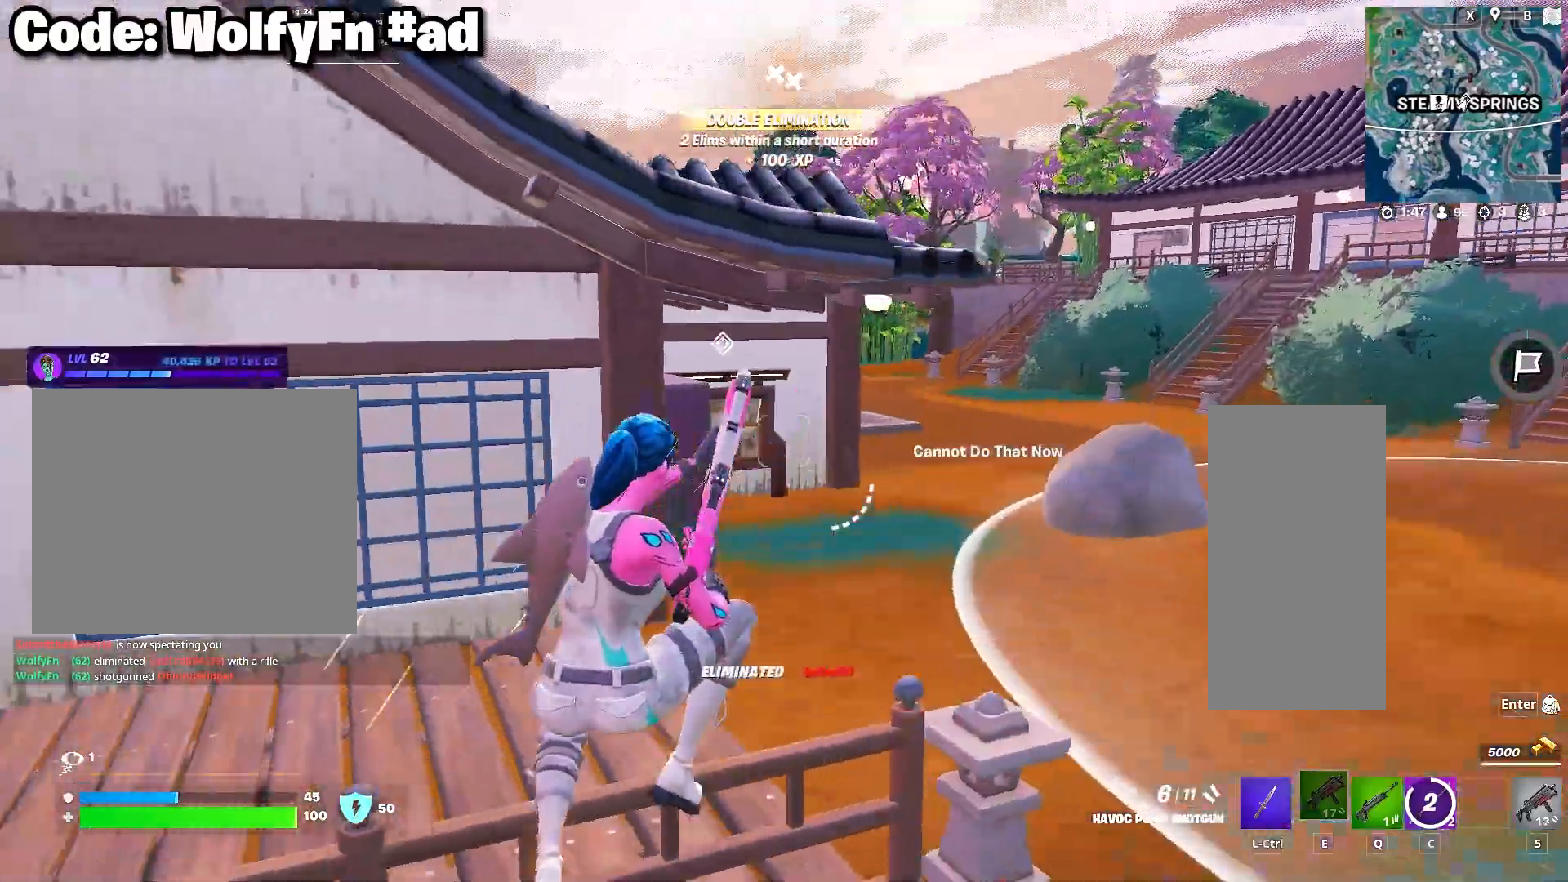
{"keys": ["w"], "mouse": [], "mouse_move": "still", "events": [[433, "d", "up"]]}
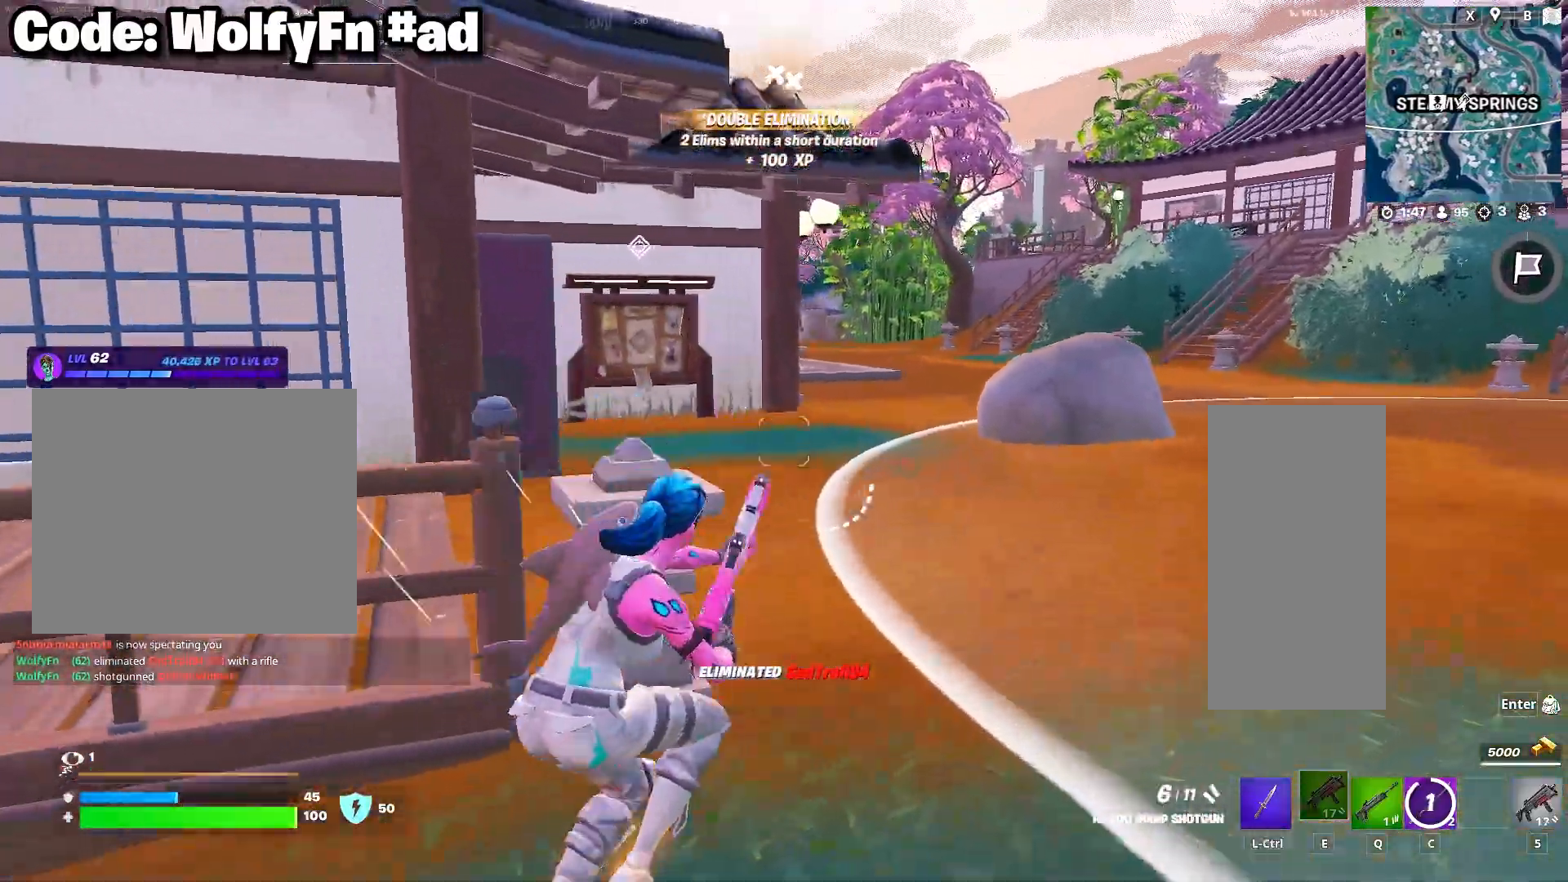
{"keys": [], "mouse": [], "mouse_move": "still", "events": [[83, "tab", "down"], [217, "tab", "up"], [217, "w", "up"], [300, "mouse_wheel", "down"], [400, "mouse_wheel", "up"]]}